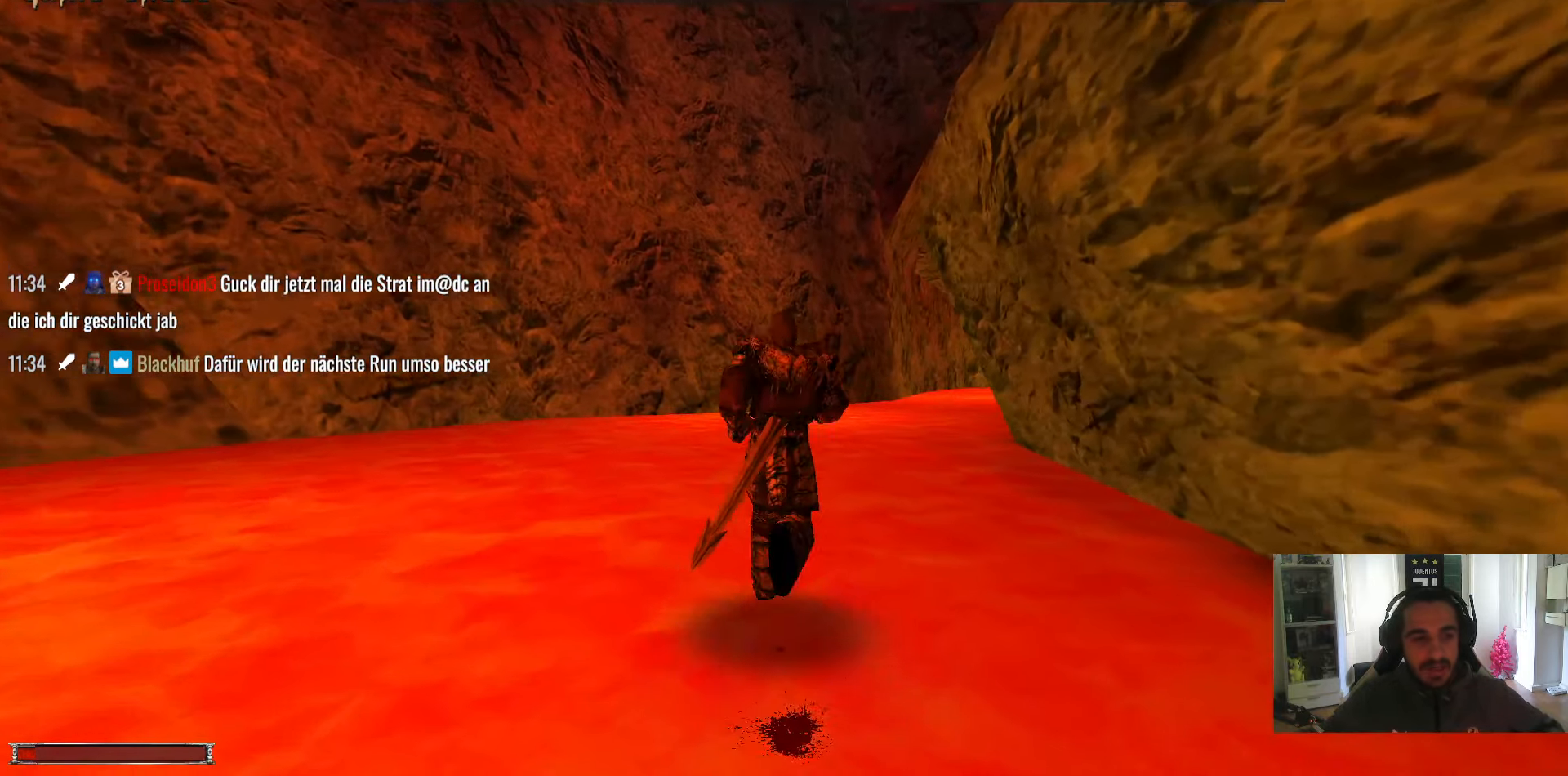
Gameplay with keyboard and mouse; each line is a JSON object with the keys and mouse buttons held at the frame after it. "events" lists presses ("down") and releases ("up") of ".", "/", "0", "1", "2", "3", "4", "5", "6", "7", "8", "9", "a", "alt_l", "alt_r", "b", "backslash", "backspace", "c", "caps_lock", "comma", "ctrl_l", "ctrl_r", "d", "down", "e", "equals", "escape", "f", "f1", "f10", "f11", "f12", "f2", "f3", "f4", "f5", "f6", "f7", "f8", "f9", "g", "h", "i", "j", "k", "l", "lbracket", "left", "m", "minus", "n", "num0", "num1", "num2", "num3", "num4", "num5", "num6", "num7", "num8", "num9", "o", "p", "q", "quote", "r", "rbracket", "return", "right", "s", "semicolon", "shift_l", "shift_r", "space", "super", "t", "tab", "tilde", "u", "up", "v", "w", "x", "y", "z", "mouse_left" and "mouse_right" between this image and that frame as [ms after this image, input, new state], when the widget could be followed in between. "mouse_left", "mouse_right" = the "left", "right" buttons of the "mouse" list. No other keys are recorded. Mouse movement is not recorded.
{"keys": ["alt_l", "w"], "mouse": [], "events": []}
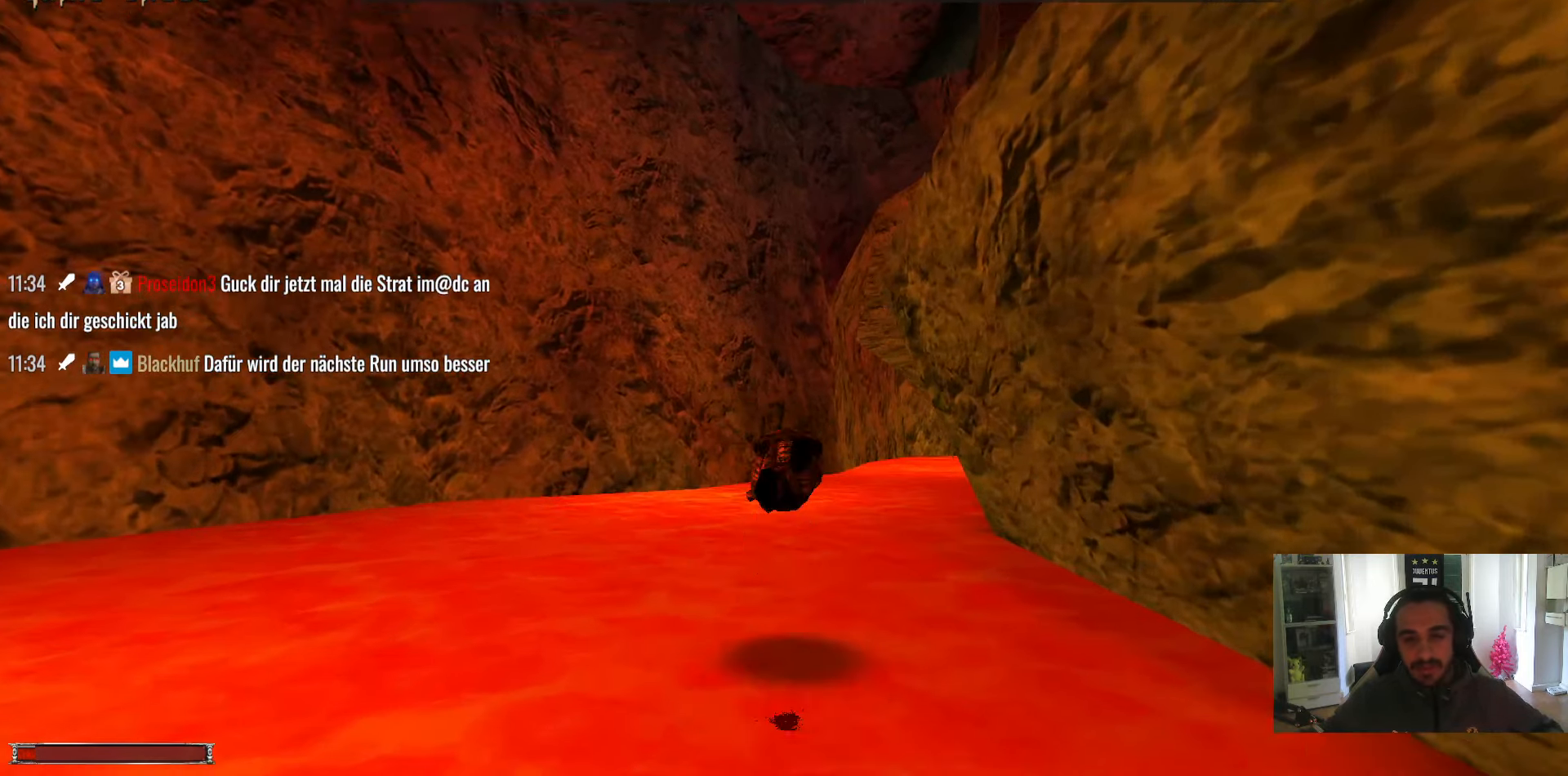
{"keys": ["w"], "mouse": [], "events": [[100, "m", "down"], [150, "m", "up"], [417, "alt_l", "up"]]}
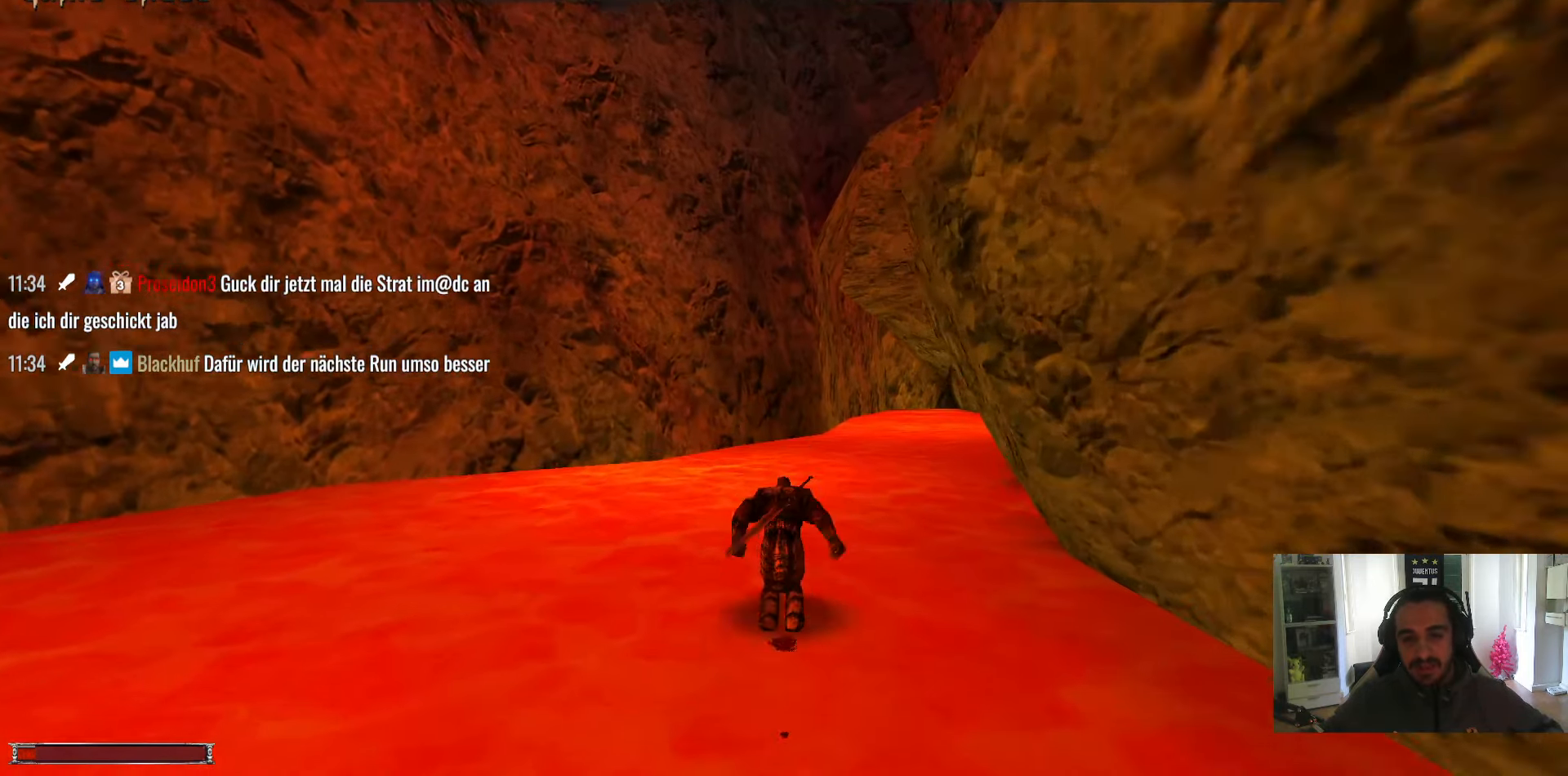
{"keys": ["alt_l", "w"], "mouse": [], "events": [[67, "m", "down"], [167, "m", "up"], [400, "alt_l", "down"]]}
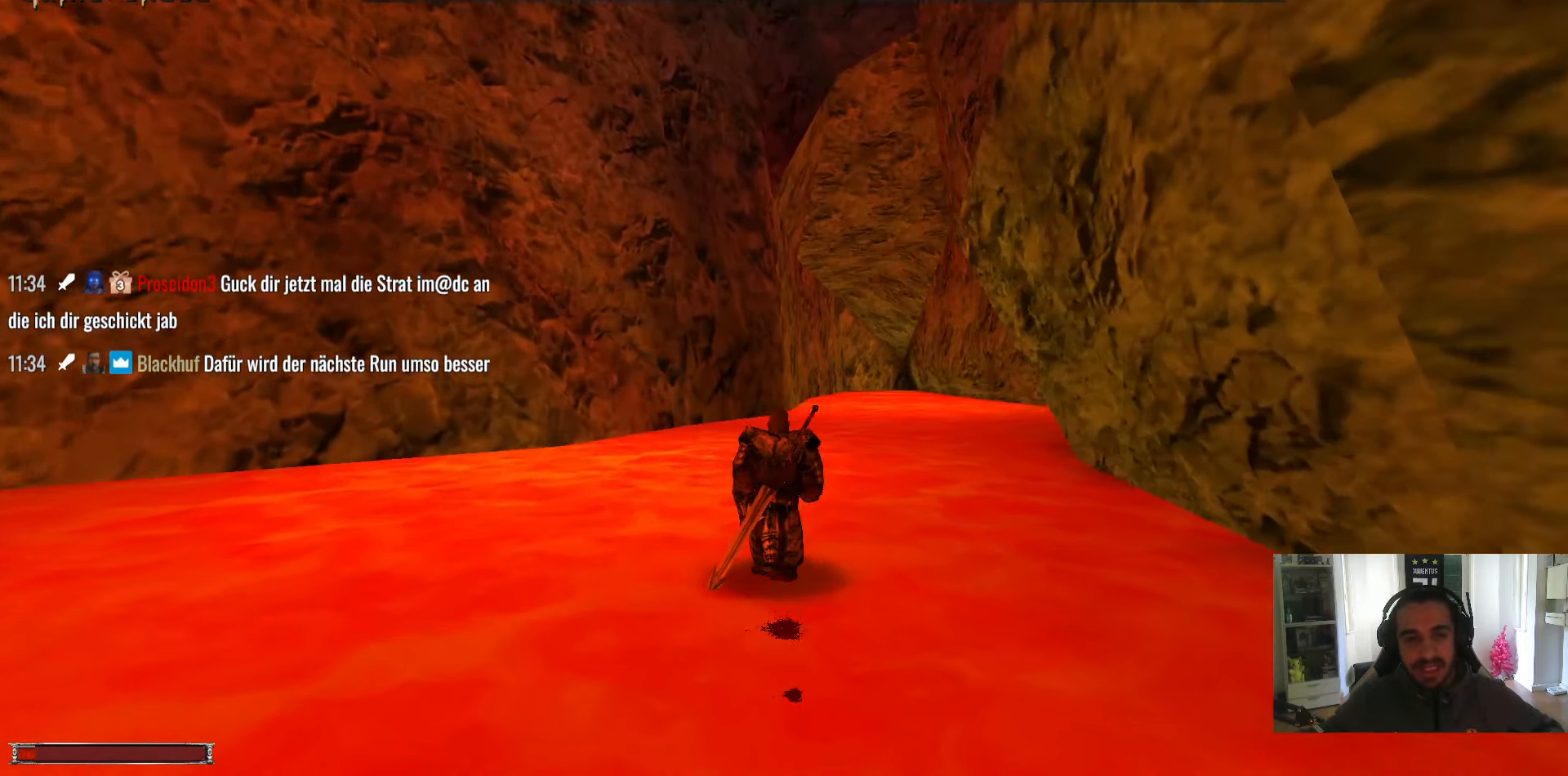
{"keys": ["alt_l", "w"], "mouse": [], "events": []}
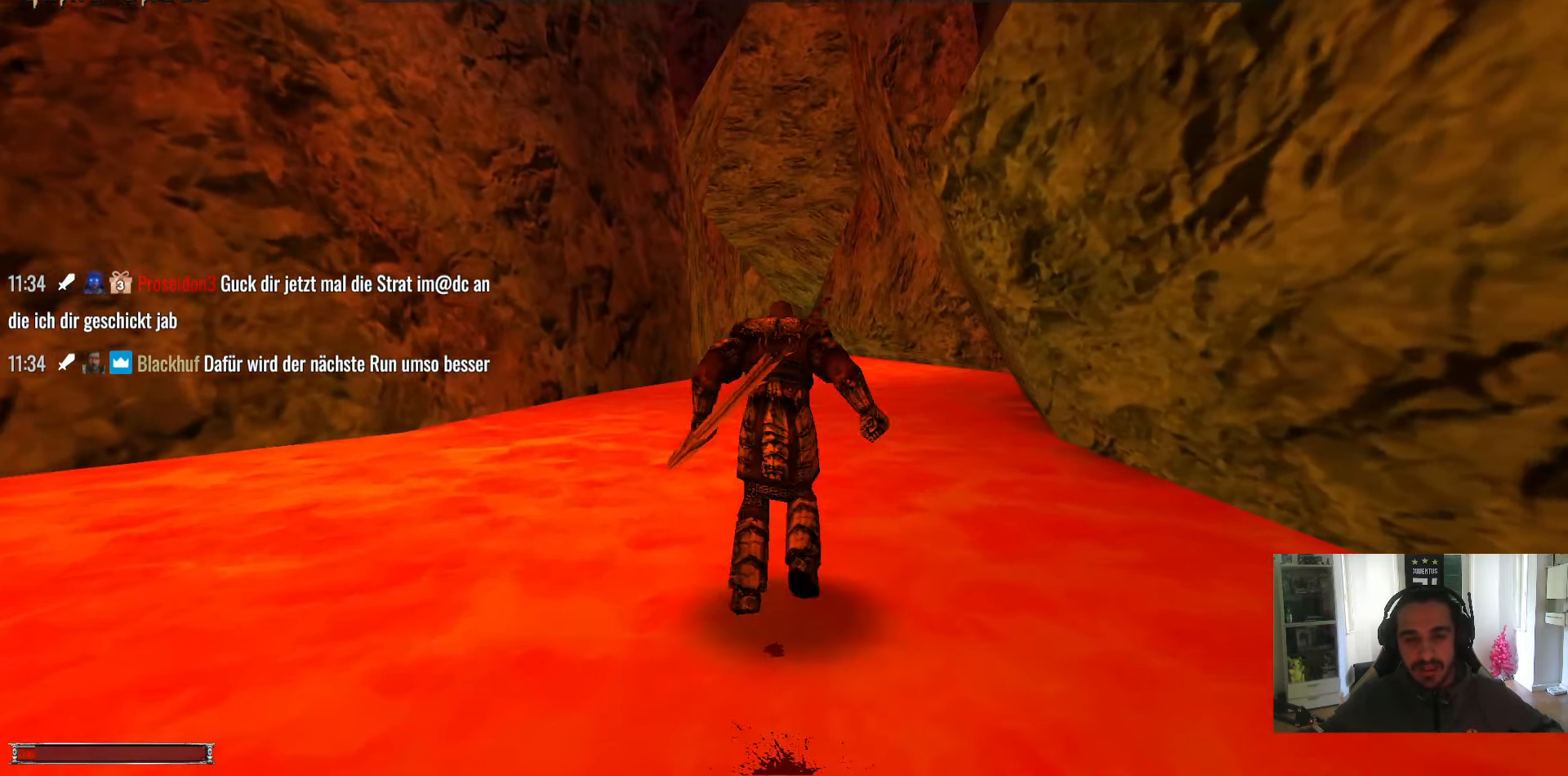
{"keys": ["alt_l", "w"], "mouse": [], "events": [[284, "m", "down"], [334, "m", "up"]]}
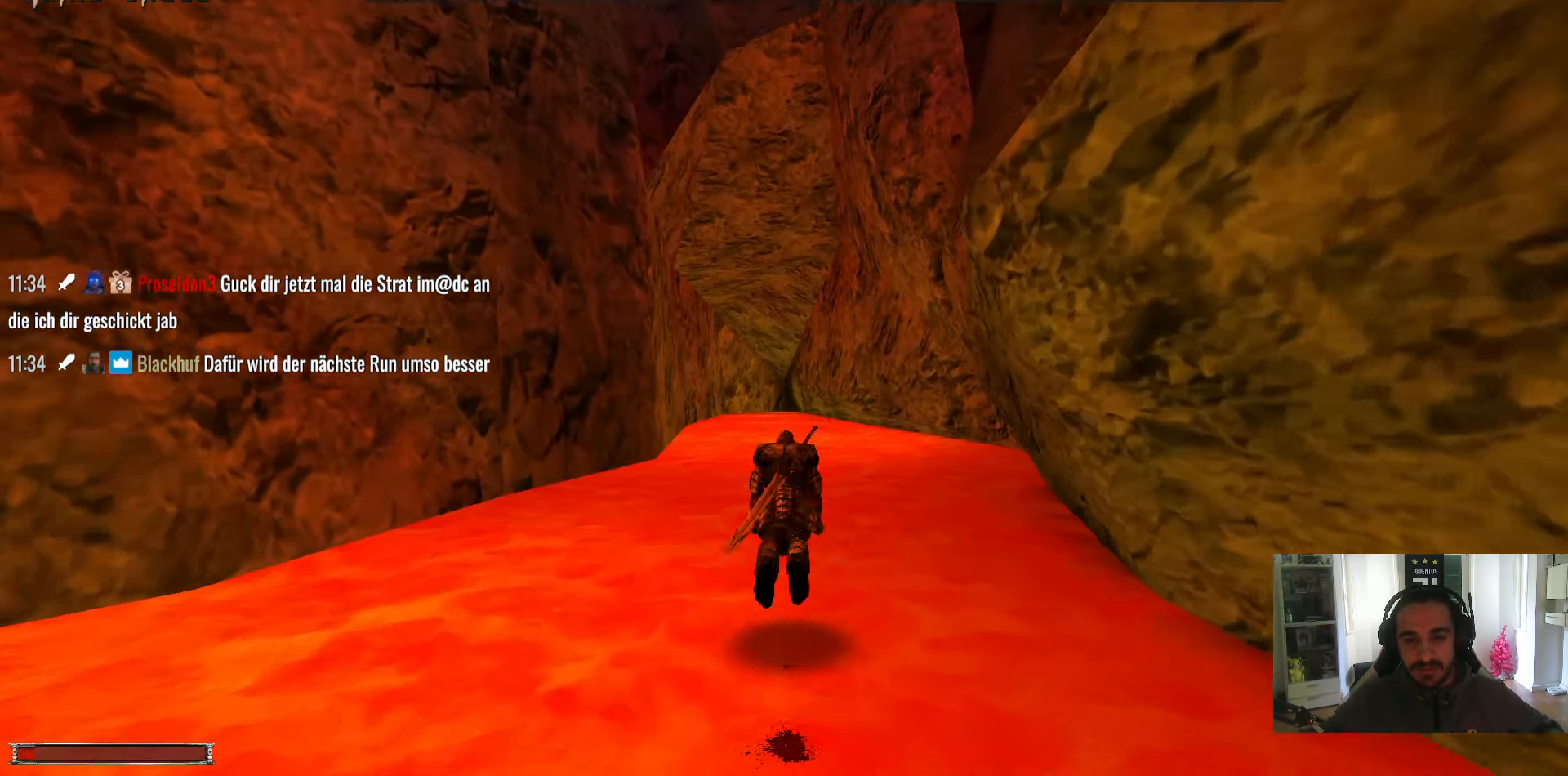
{"keys": ["w"], "mouse": [], "events": [[117, "alt_l", "up"], [301, "m", "down"], [351, "m", "up"]]}
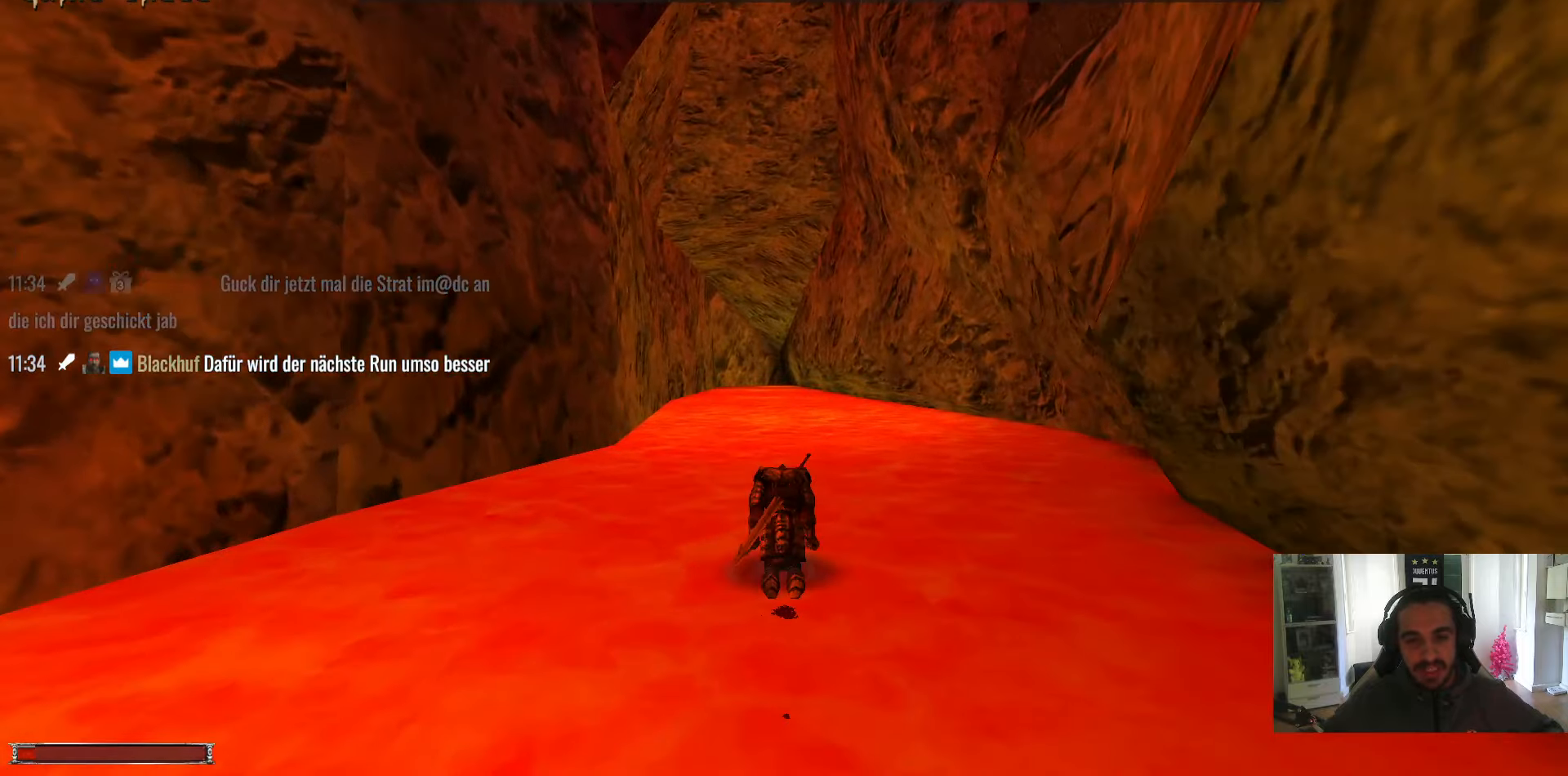
{"keys": ["alt_l", "w"], "mouse": [], "events": [[83, "alt_l", "down"]]}
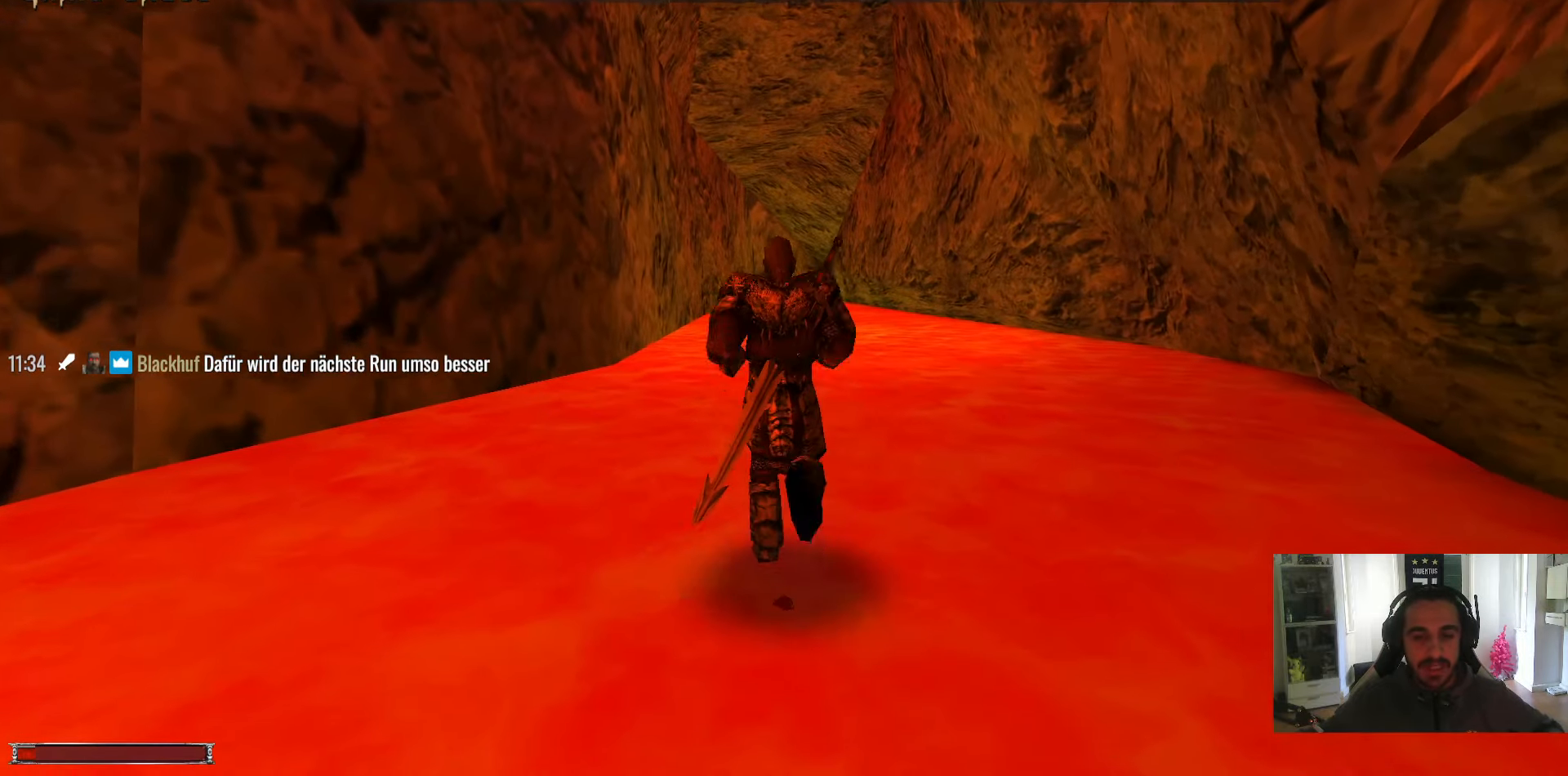
{"keys": ["alt_l", "w"], "mouse": [], "events": []}
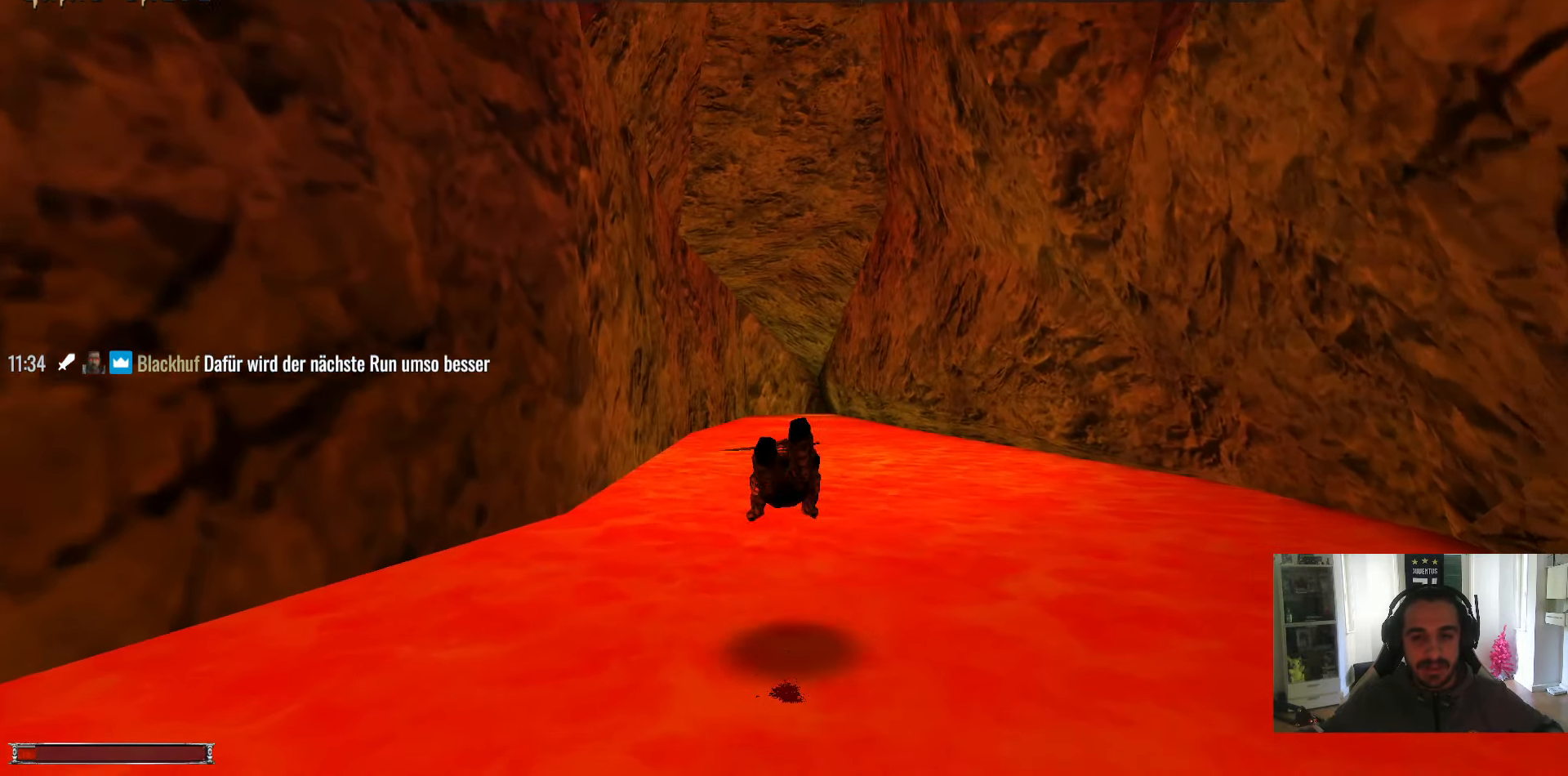
{"keys": ["w"], "mouse": [], "events": [[16, "m", "down"], [116, "m", "up"], [450, "alt_l", "up"]]}
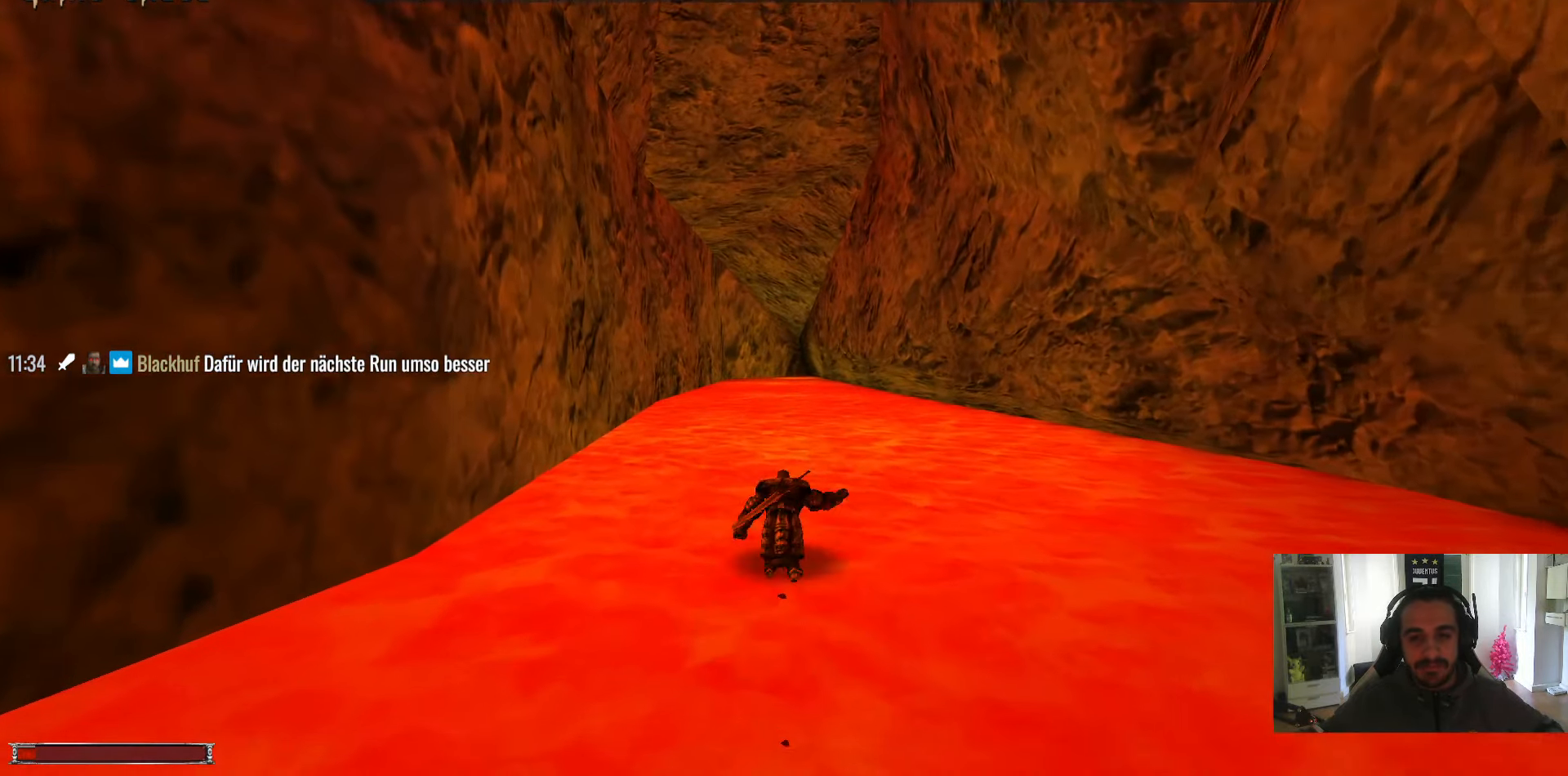
{"keys": ["alt_l", "w"], "mouse": [], "events": [[83, "m", "down"], [133, "m", "up"], [500, "alt_l", "down"]]}
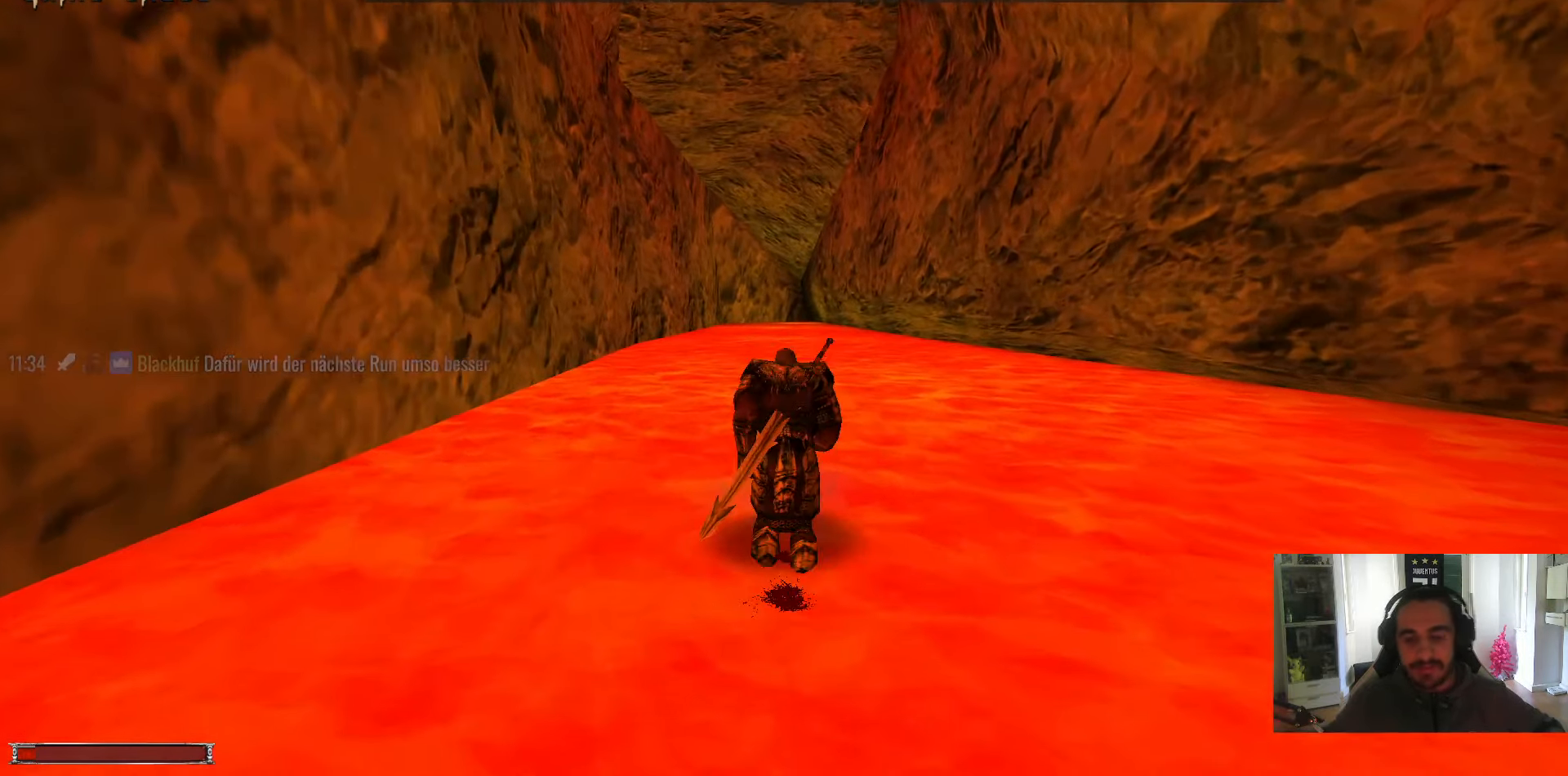
{"keys": ["alt_l", "w"], "mouse": [], "events": []}
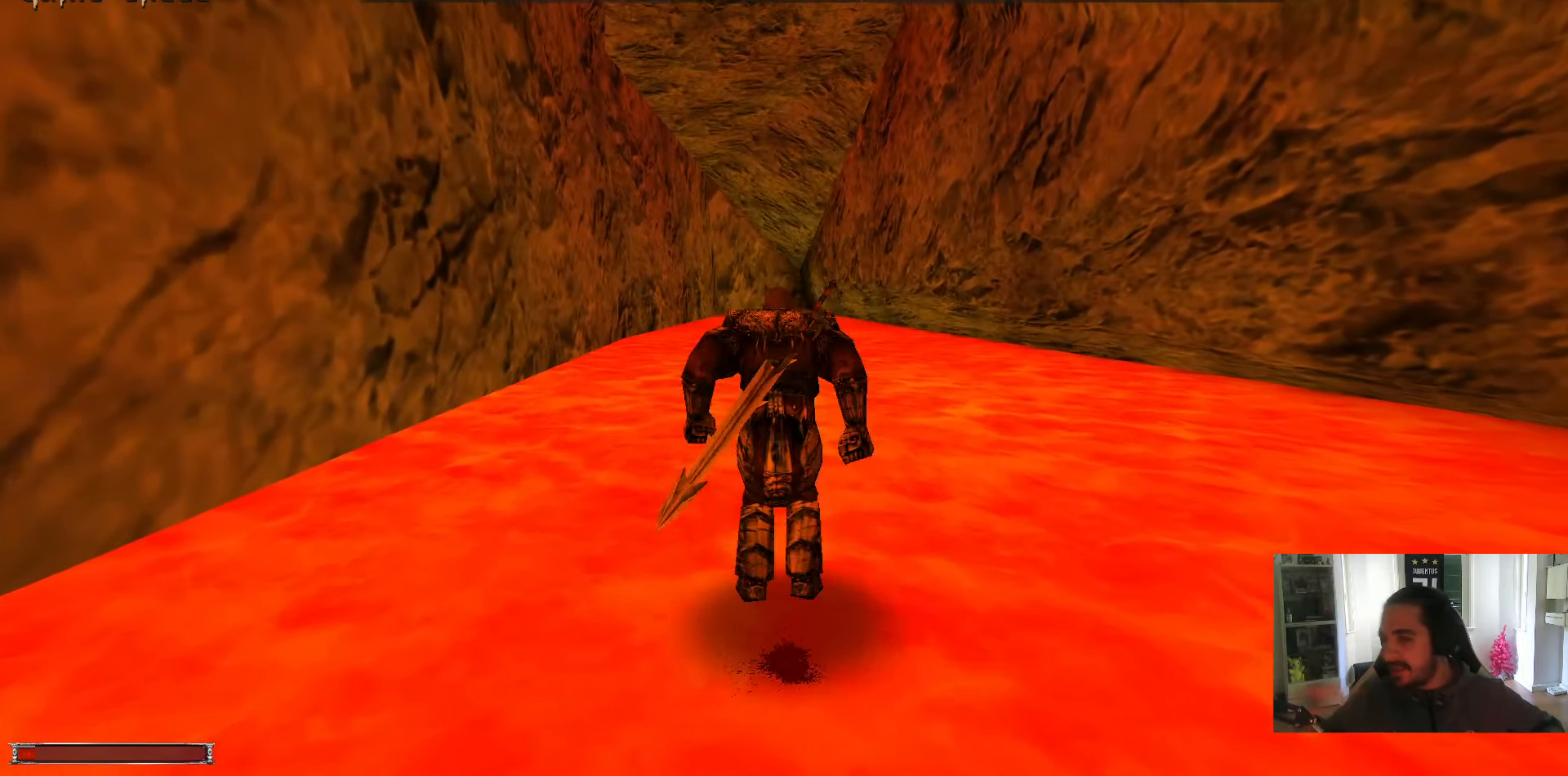
{"keys": ["alt_l", "w"], "mouse": [], "events": [[300, "m", "down"], [433, "m", "up"]]}
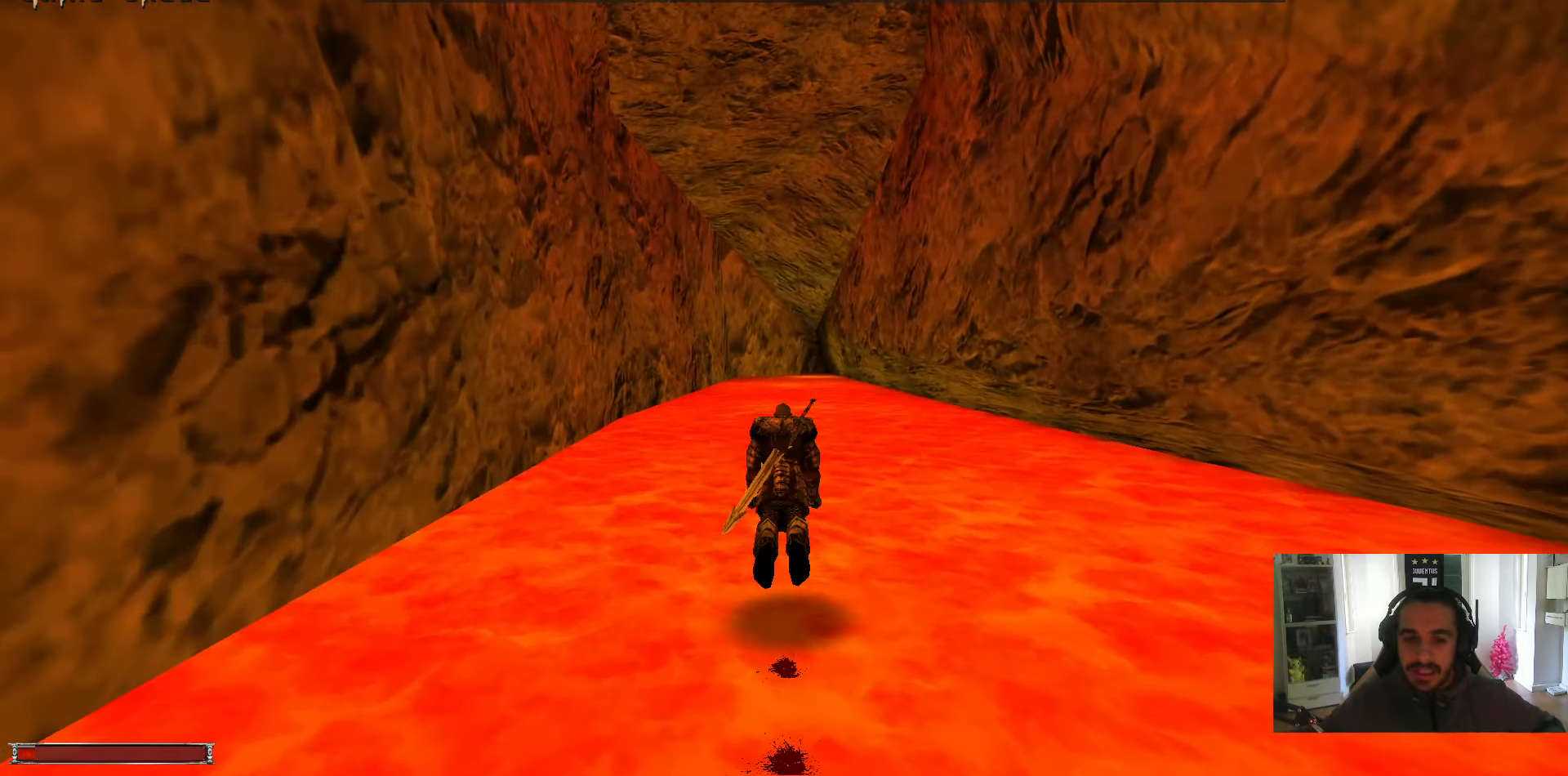
{"keys": ["w"], "mouse": [], "events": [[133, "alt_l", "up"], [316, "m", "down"], [416, "m", "up"]]}
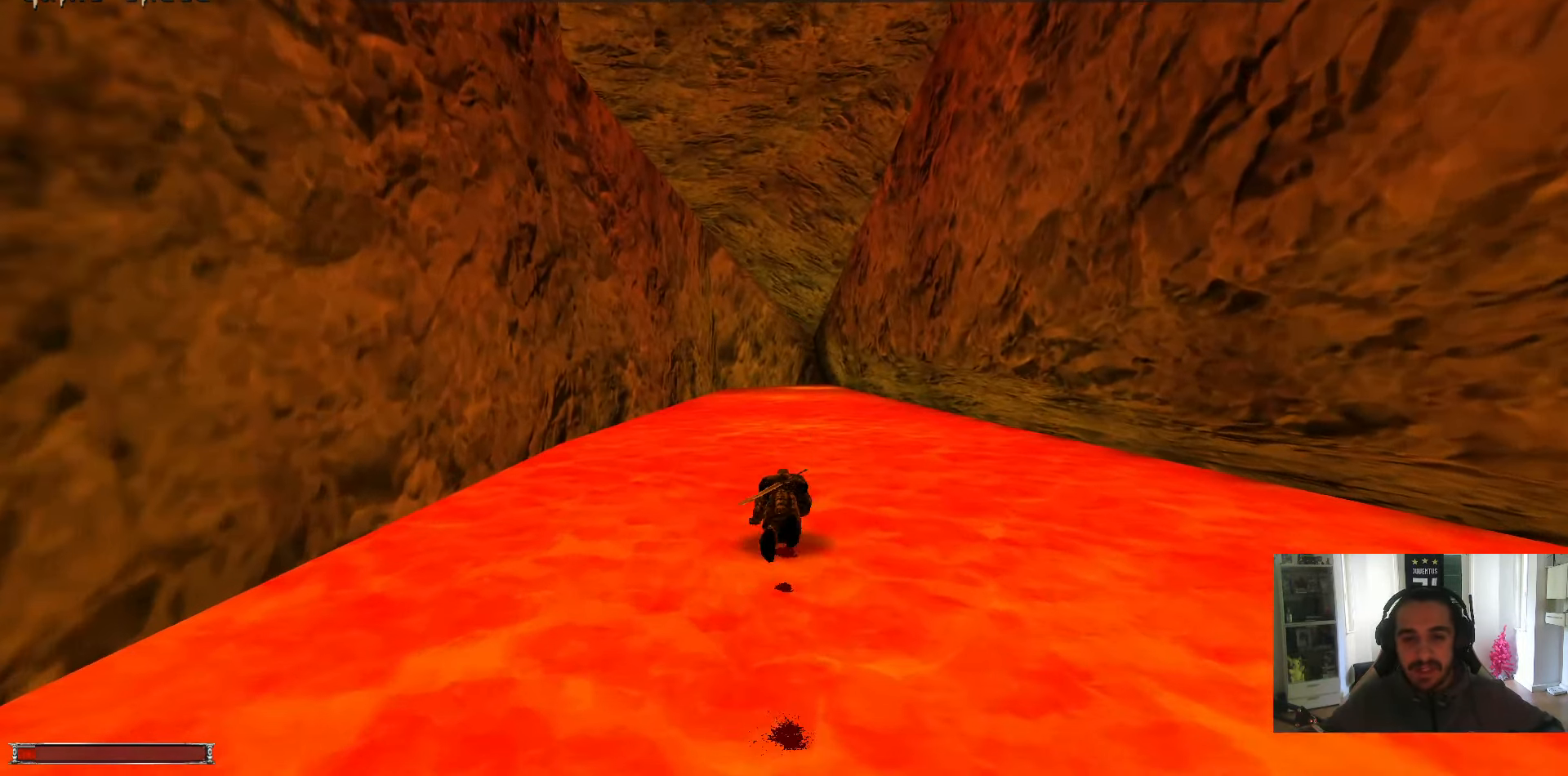
{"keys": ["alt_l", "w"], "mouse": [], "events": [[150, "alt_l", "down"]]}
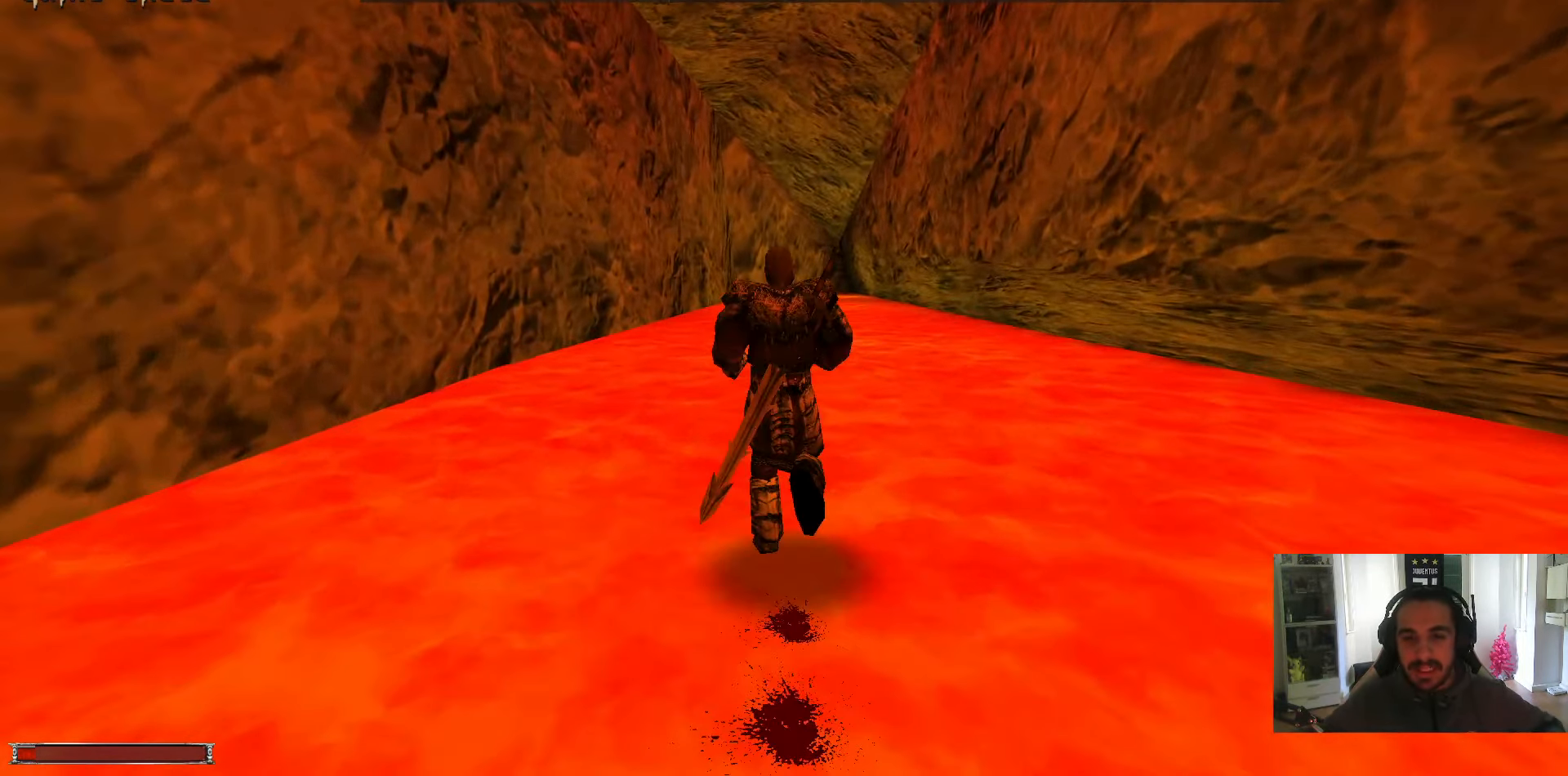
{"keys": ["alt_l", "w"], "mouse": [], "events": []}
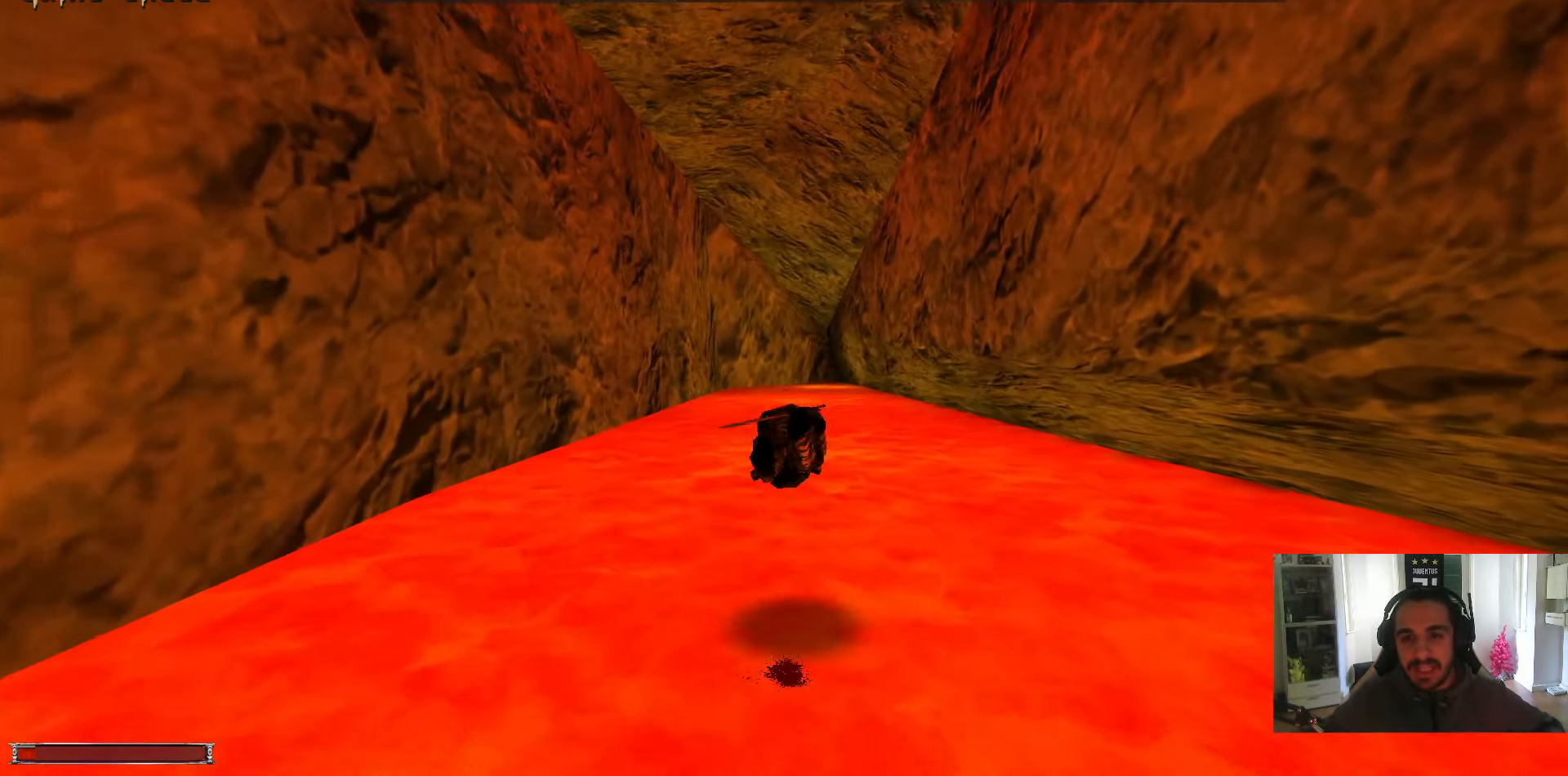
{"keys": ["m", "w"], "mouse": [], "events": [[33, "m", "down"], [132, "m", "up"], [366, "alt_l", "up"], [499, "m", "down"]]}
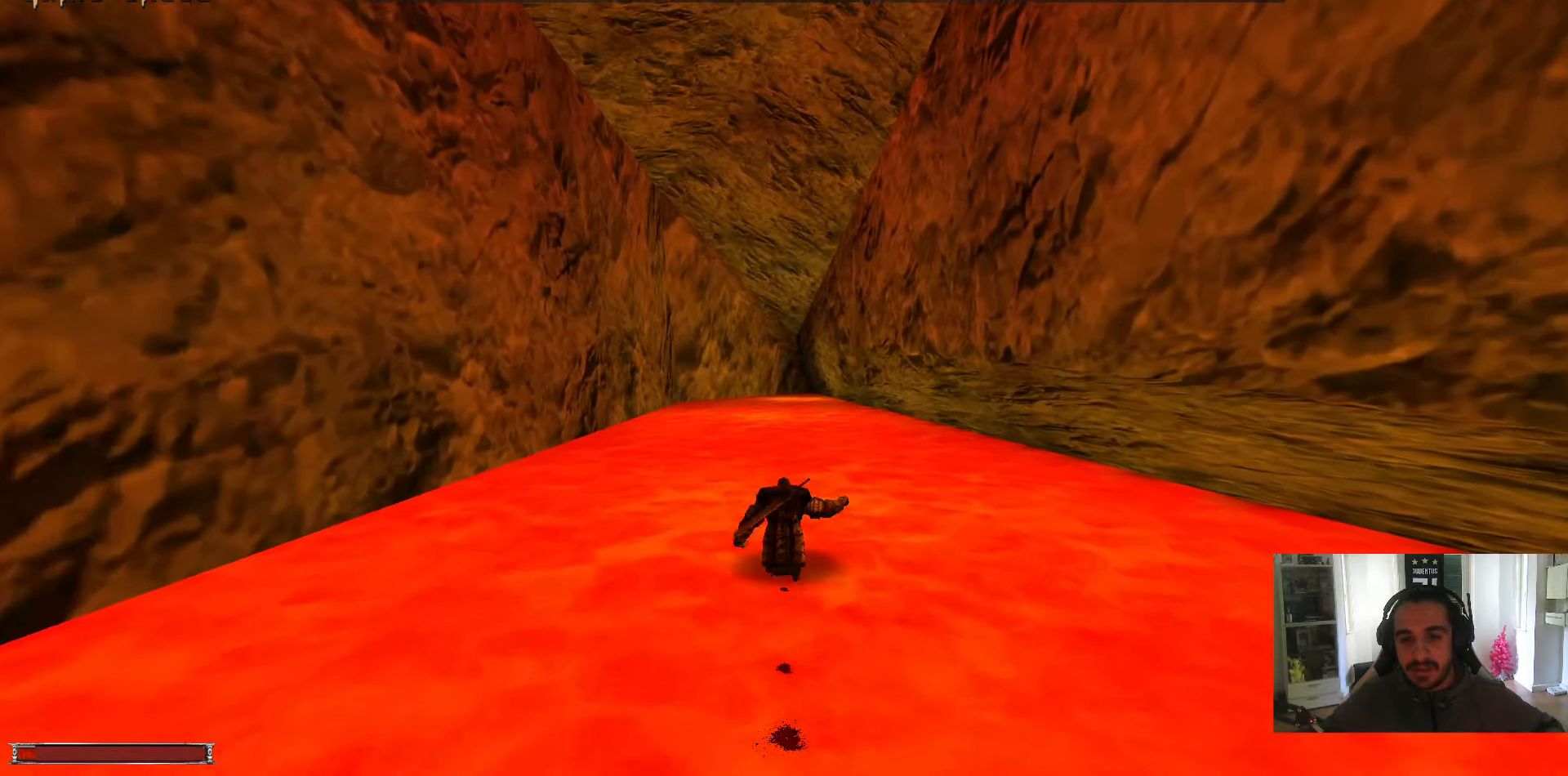
{"keys": ["alt_l", "w"], "mouse": [], "events": [[100, "m", "up"], [383, "alt_l", "down"]]}
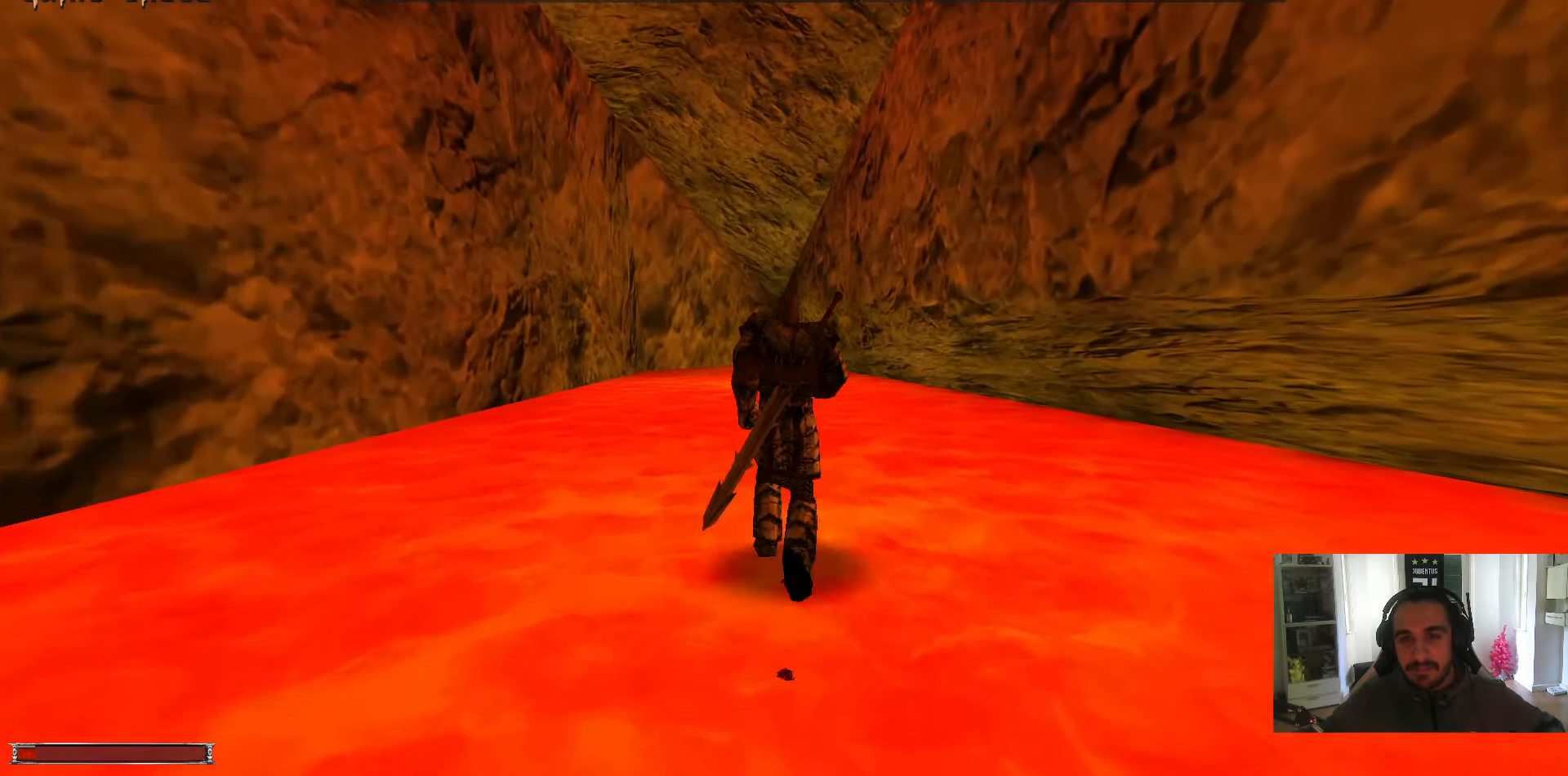
{"keys": ["alt_l", "w"], "mouse": [], "events": []}
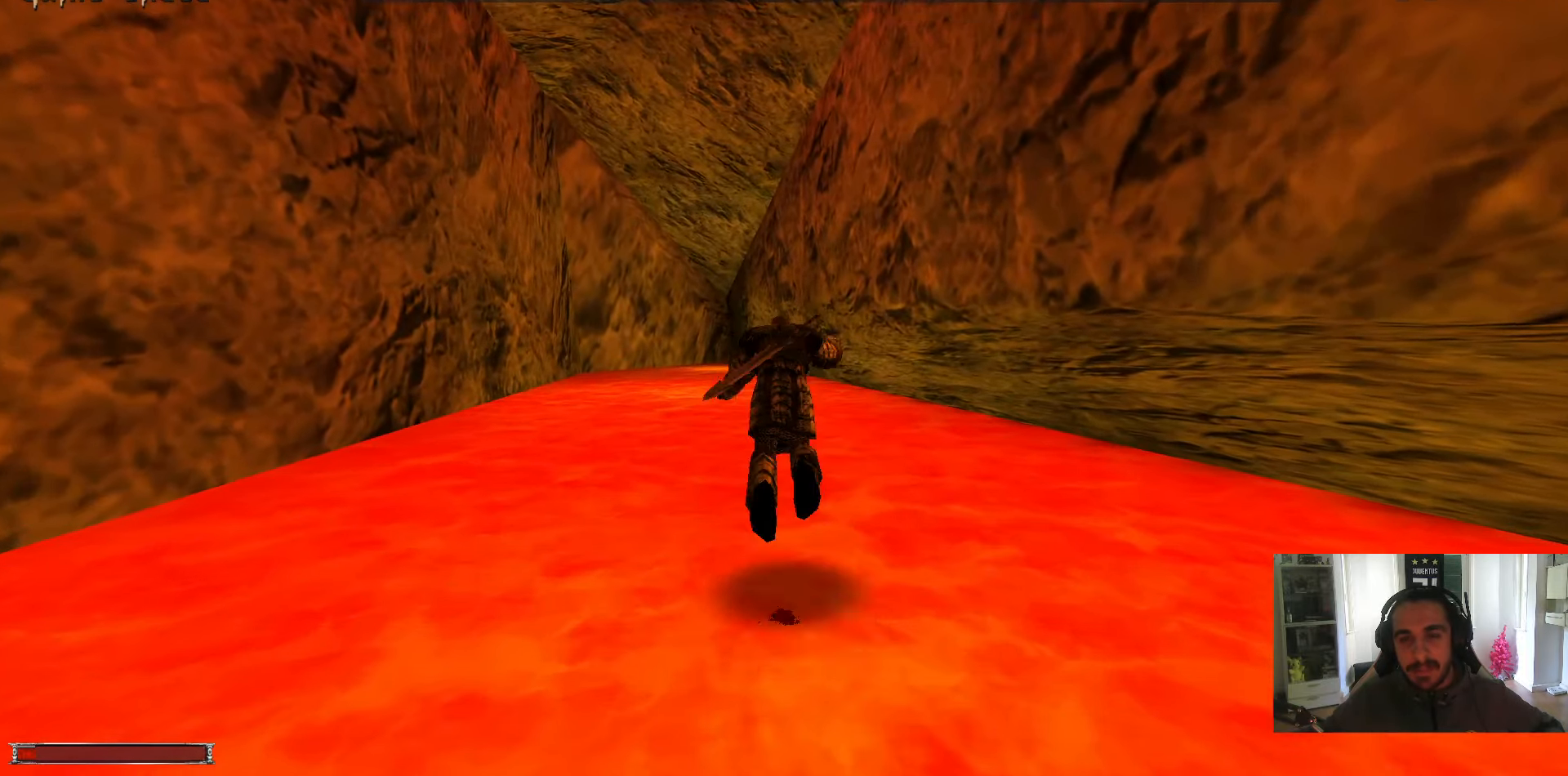
{"keys": ["alt_l", "w"], "mouse": [], "events": [[217, "m", "down"], [317, "m", "up"]]}
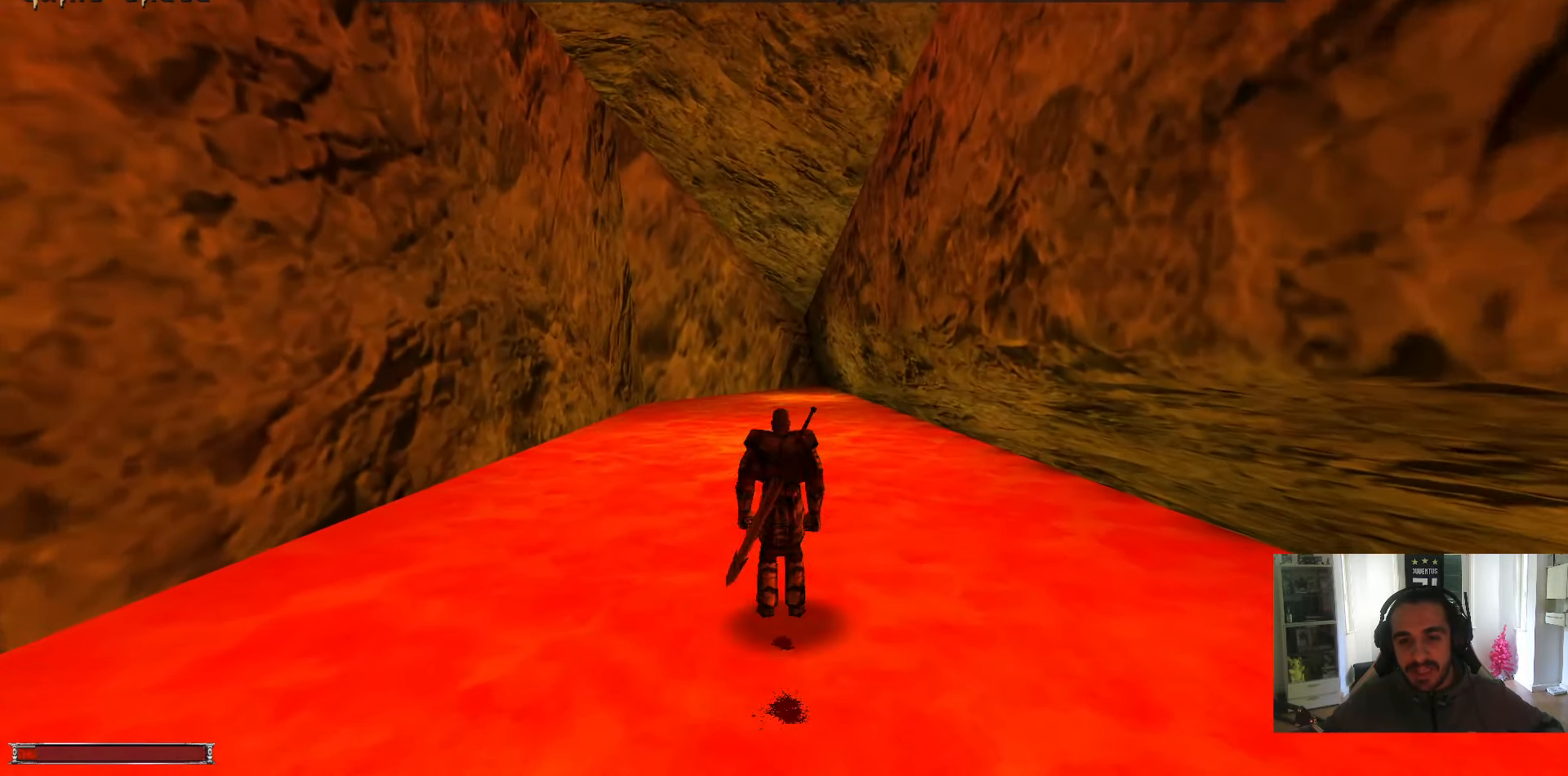
{"keys": ["w"], "mouse": [], "events": [[100, "alt_l", "up"], [233, "m", "down"], [333, "m", "up"]]}
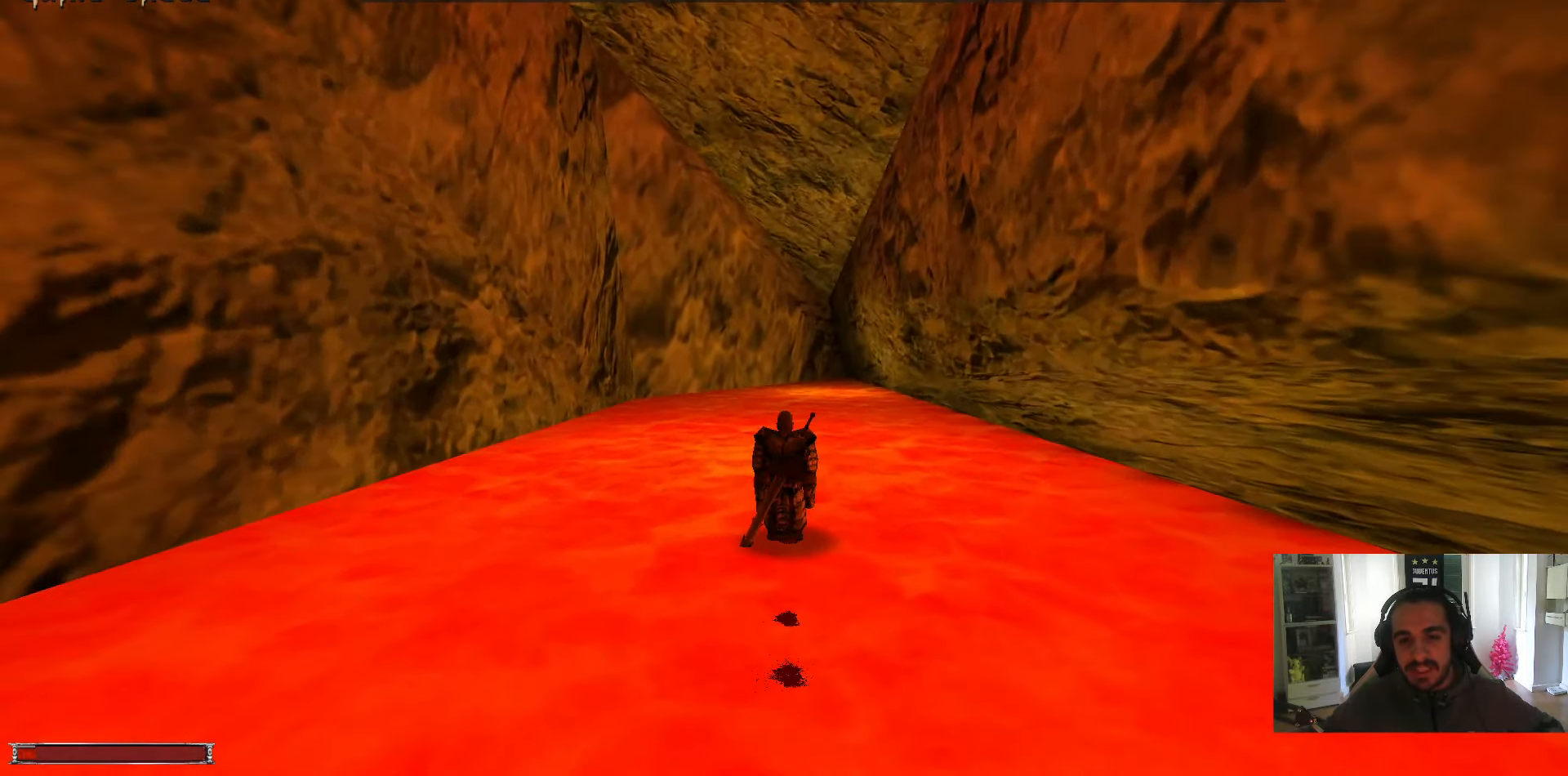
{"keys": ["alt_l", "w"], "mouse": [], "events": [[117, "alt_l", "down"]]}
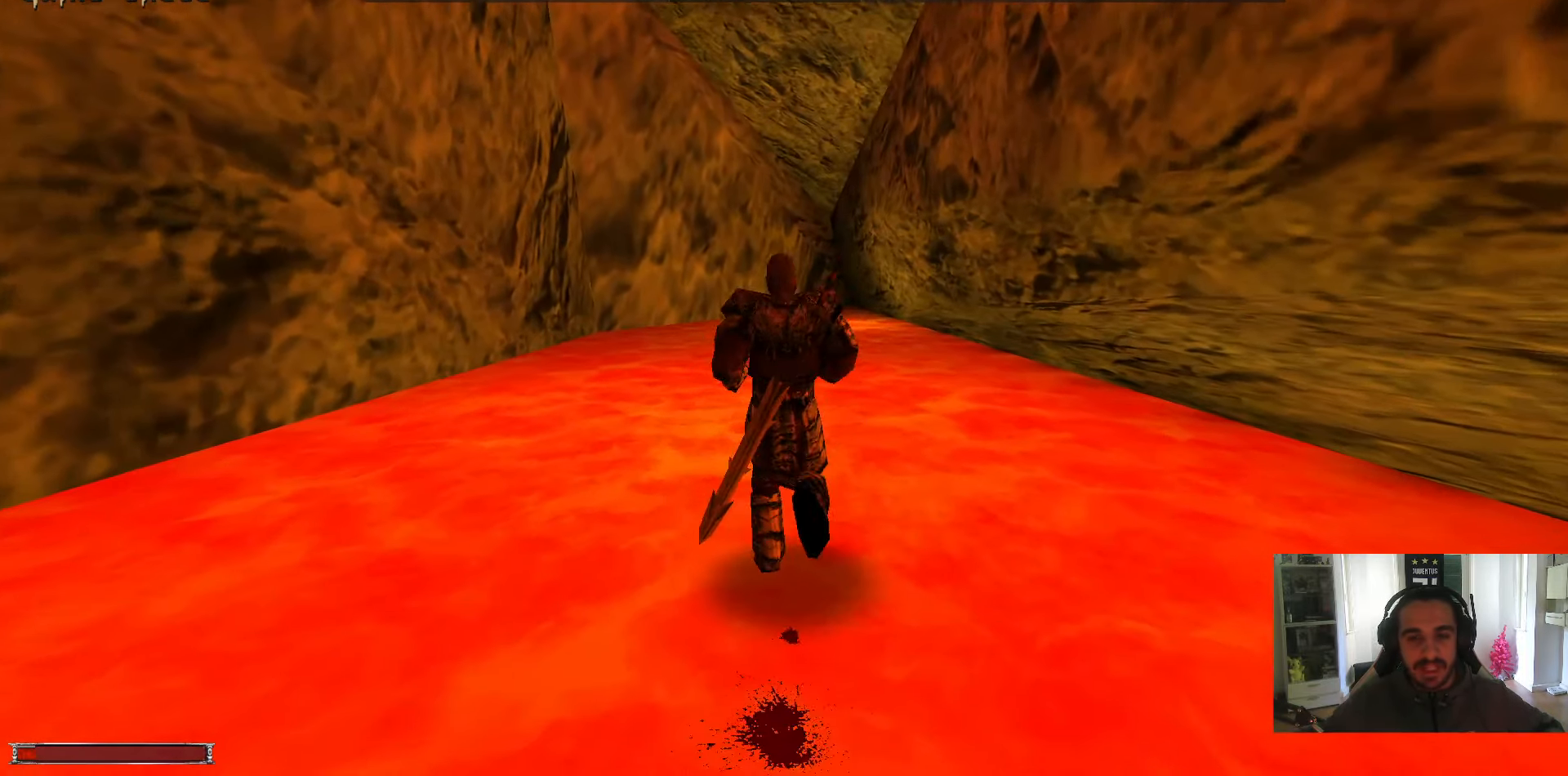
{"keys": ["alt_l", "w"], "mouse": [], "events": [[467, "m", "down"], [500, "m", "up"]]}
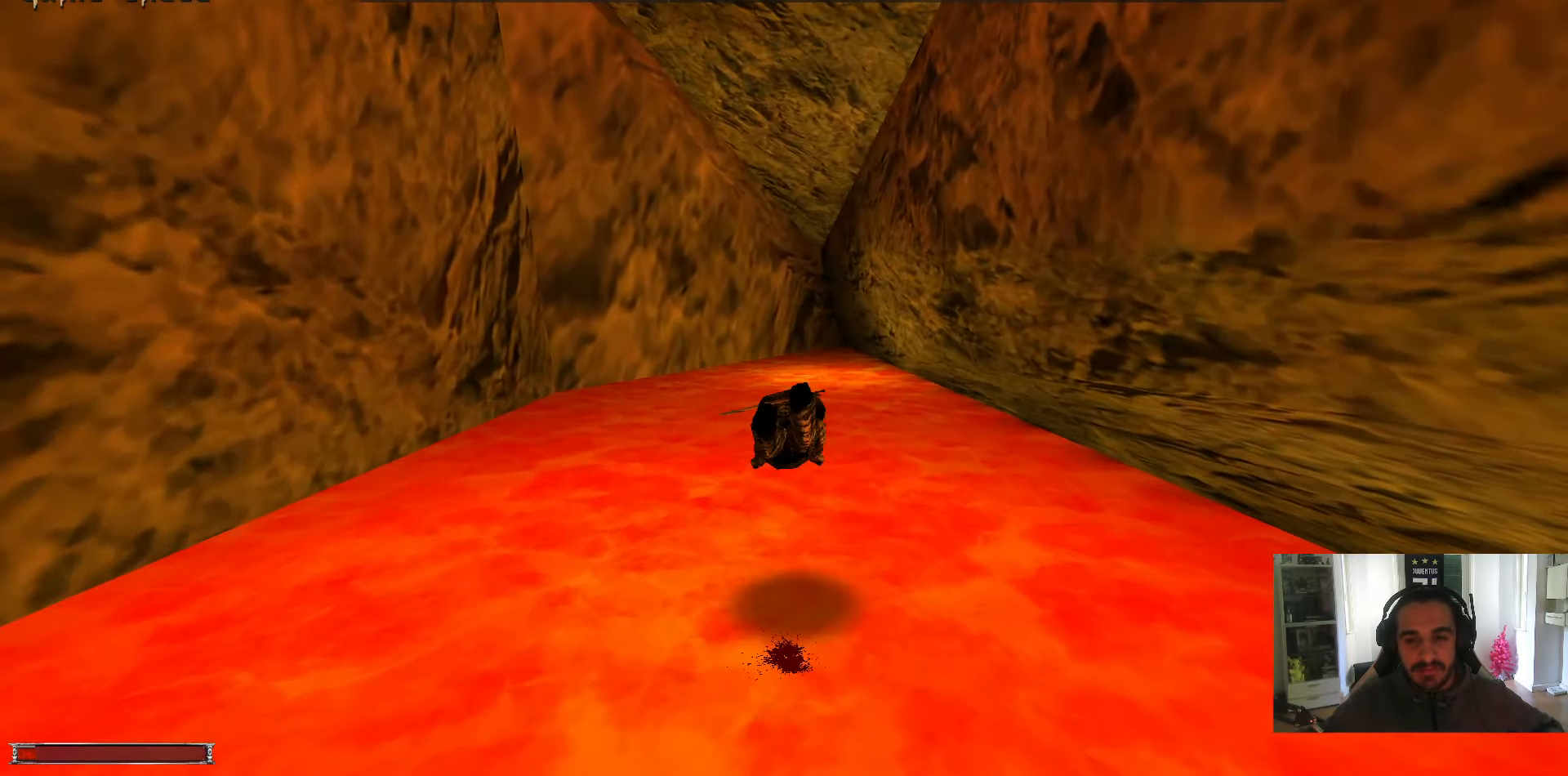
{"keys": ["m", "w"], "mouse": [], "events": [[333, "alt_l", "up"], [467, "m", "down"]]}
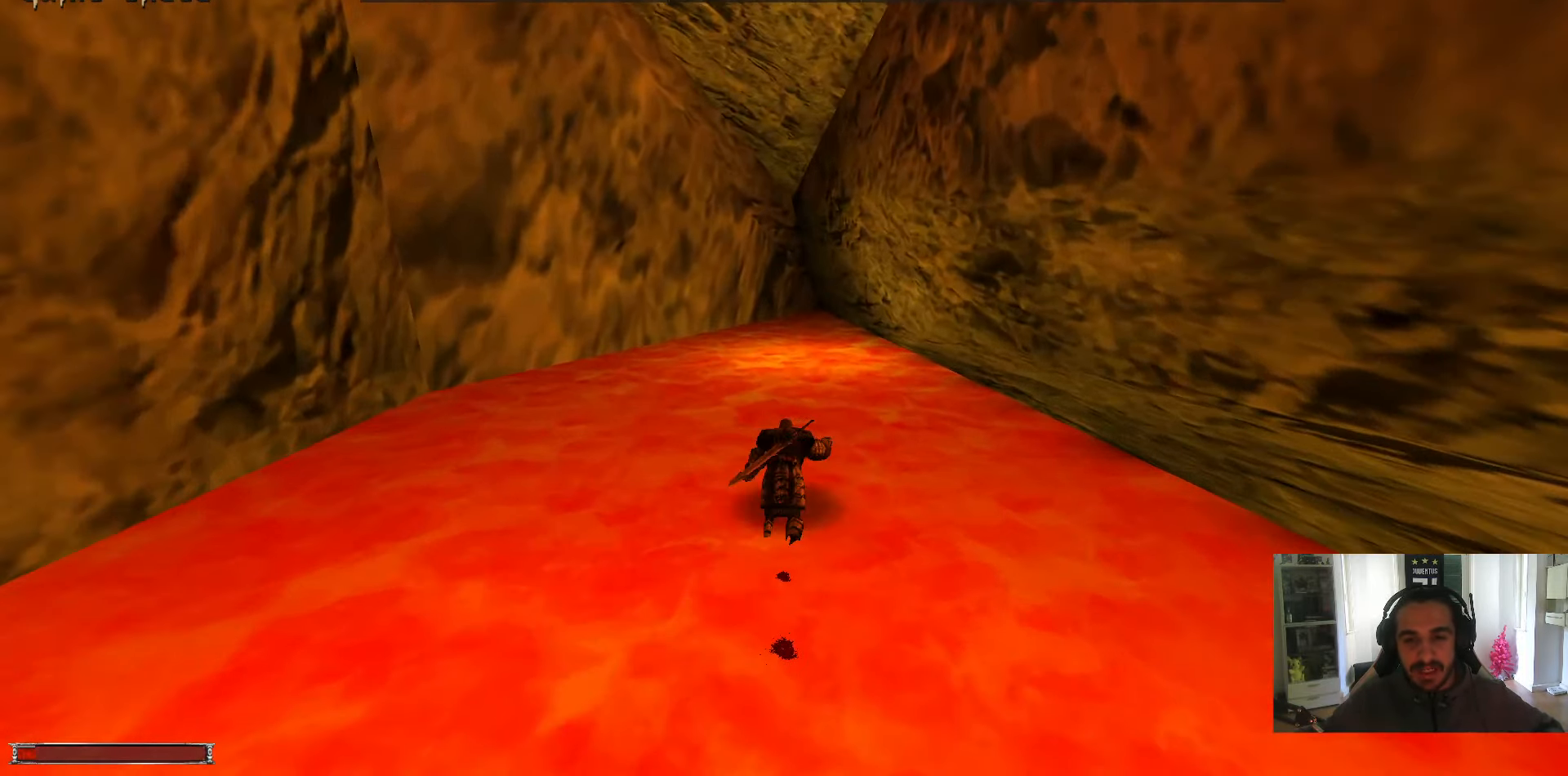
{"keys": ["w"], "mouse": [], "events": [[17, "m", "up"]]}
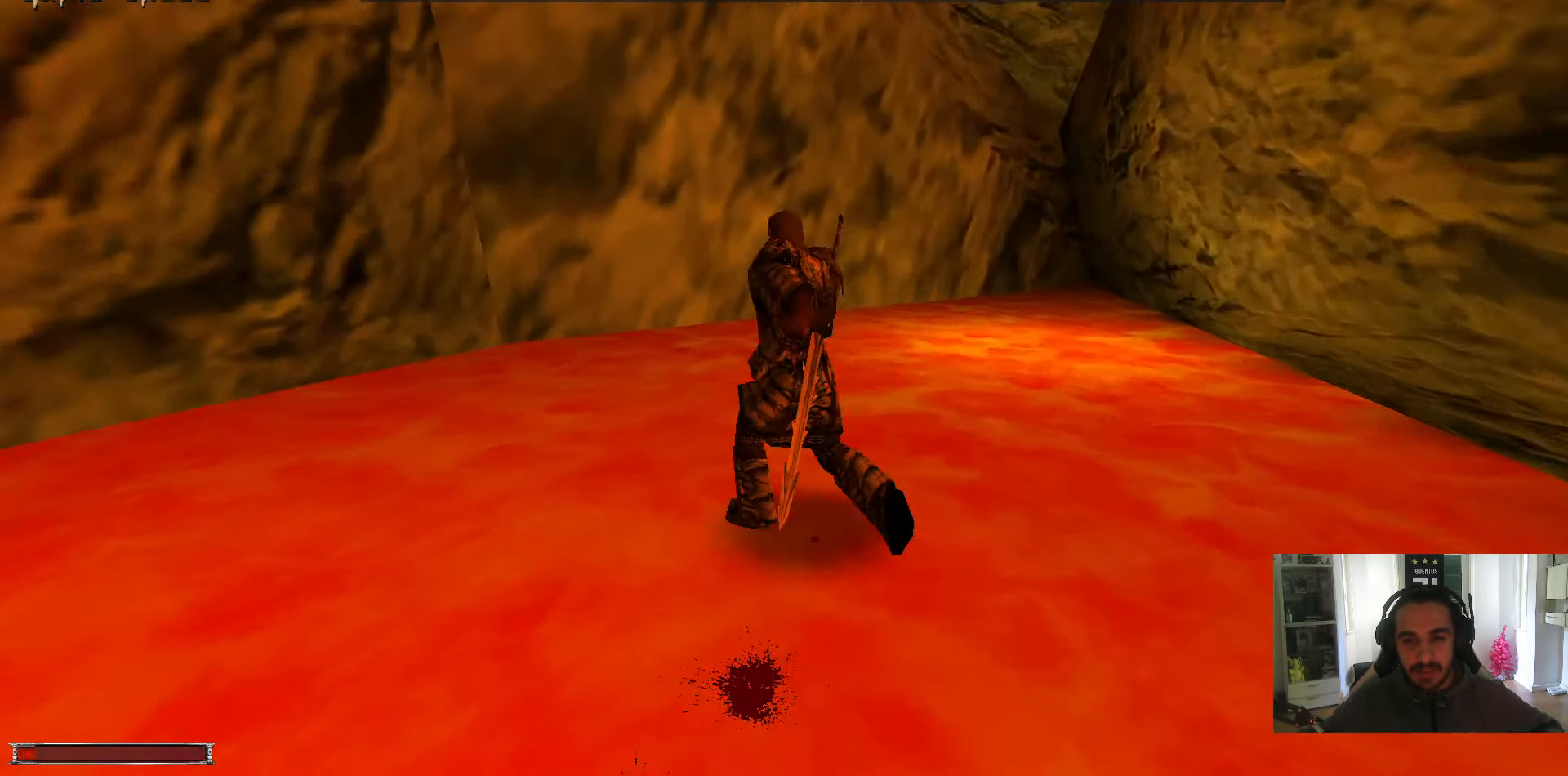
{"keys": ["alt_l", "w"], "mouse": [], "events": [[267, "alt_l", "down"]]}
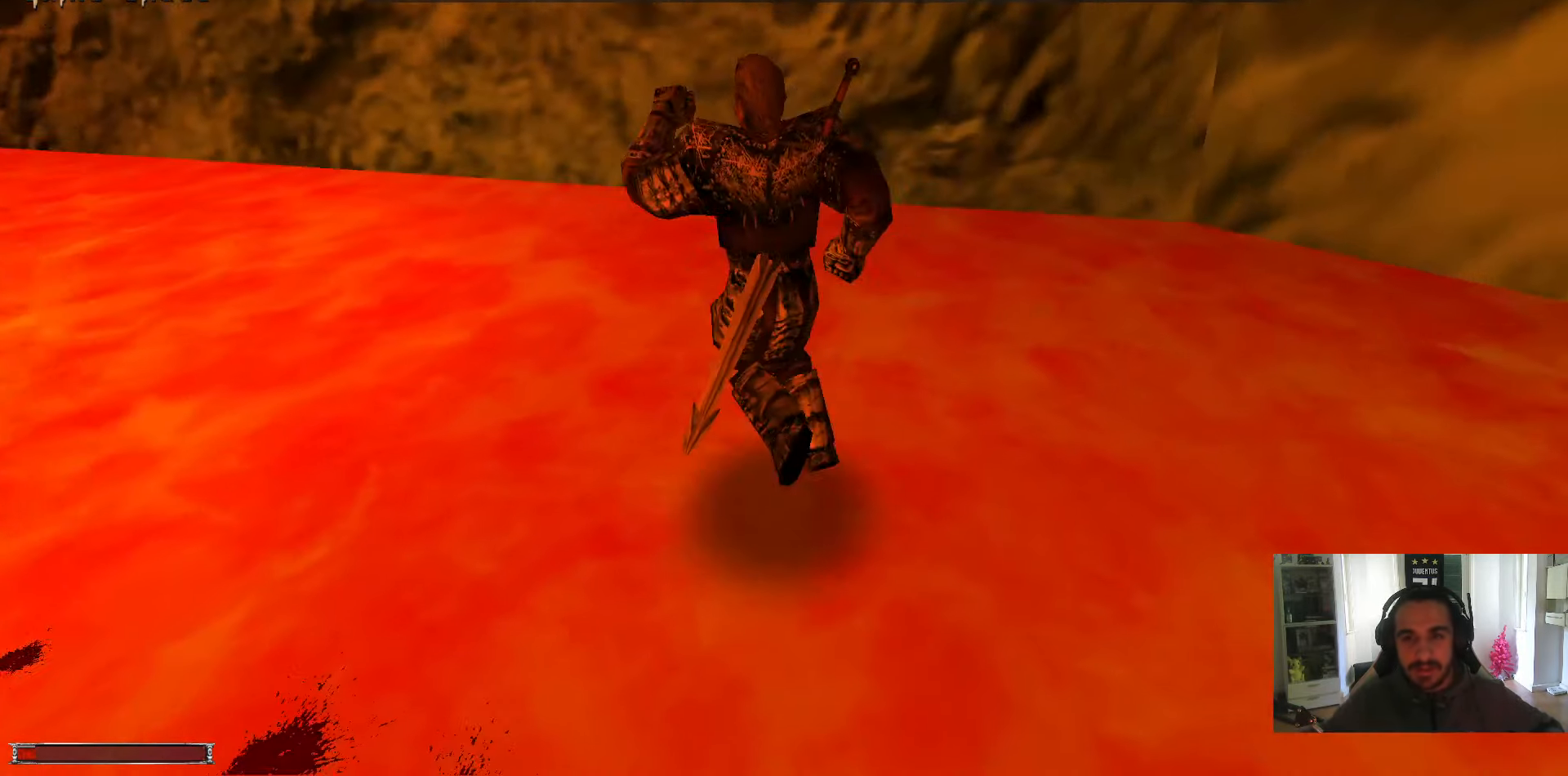
{"keys": ["a", "w"], "mouse": [], "events": [[100, "alt_l", "up"], [384, "a", "down"]]}
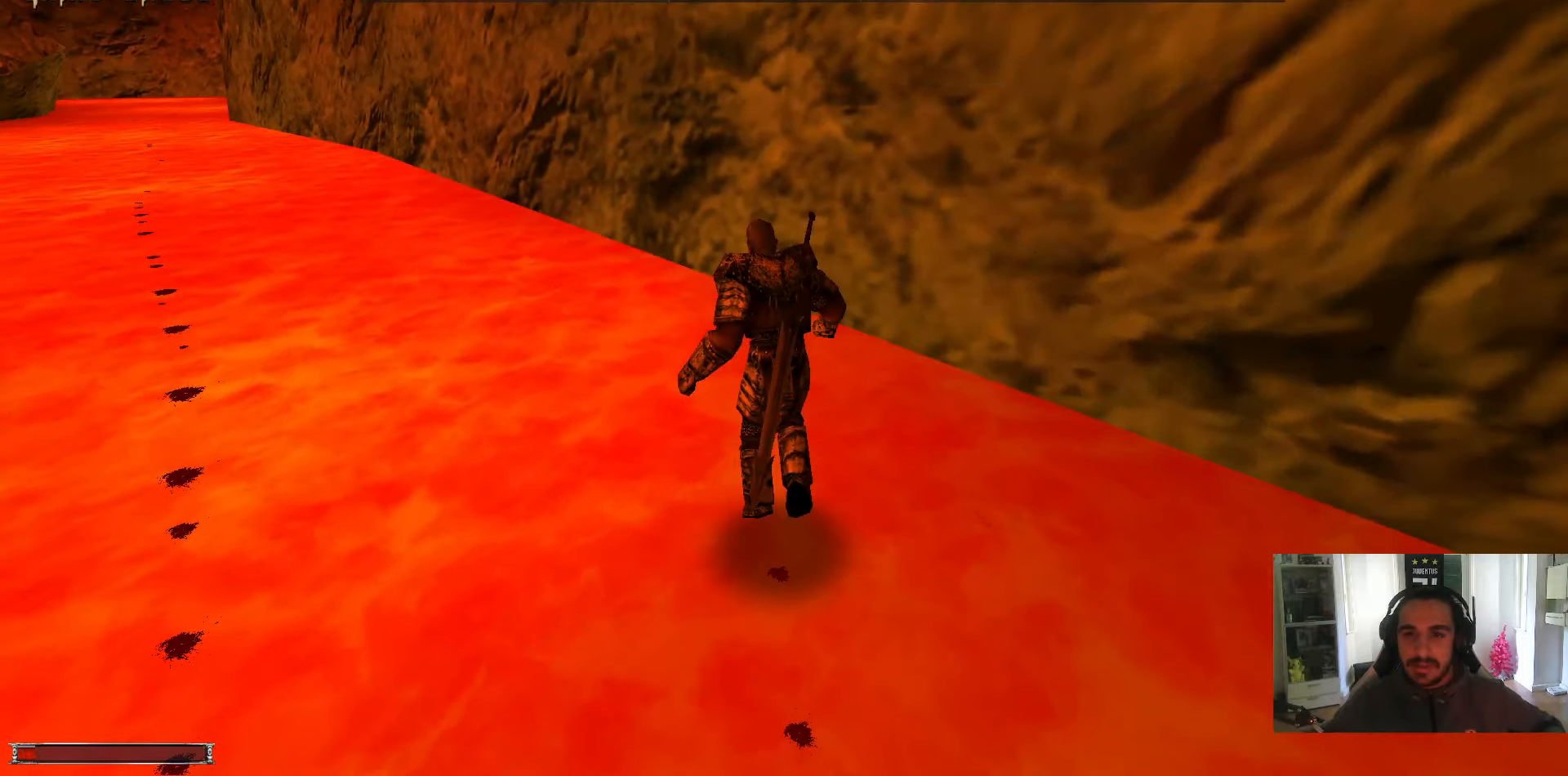
{"keys": ["w"], "mouse": [], "events": [[300, "a", "up"]]}
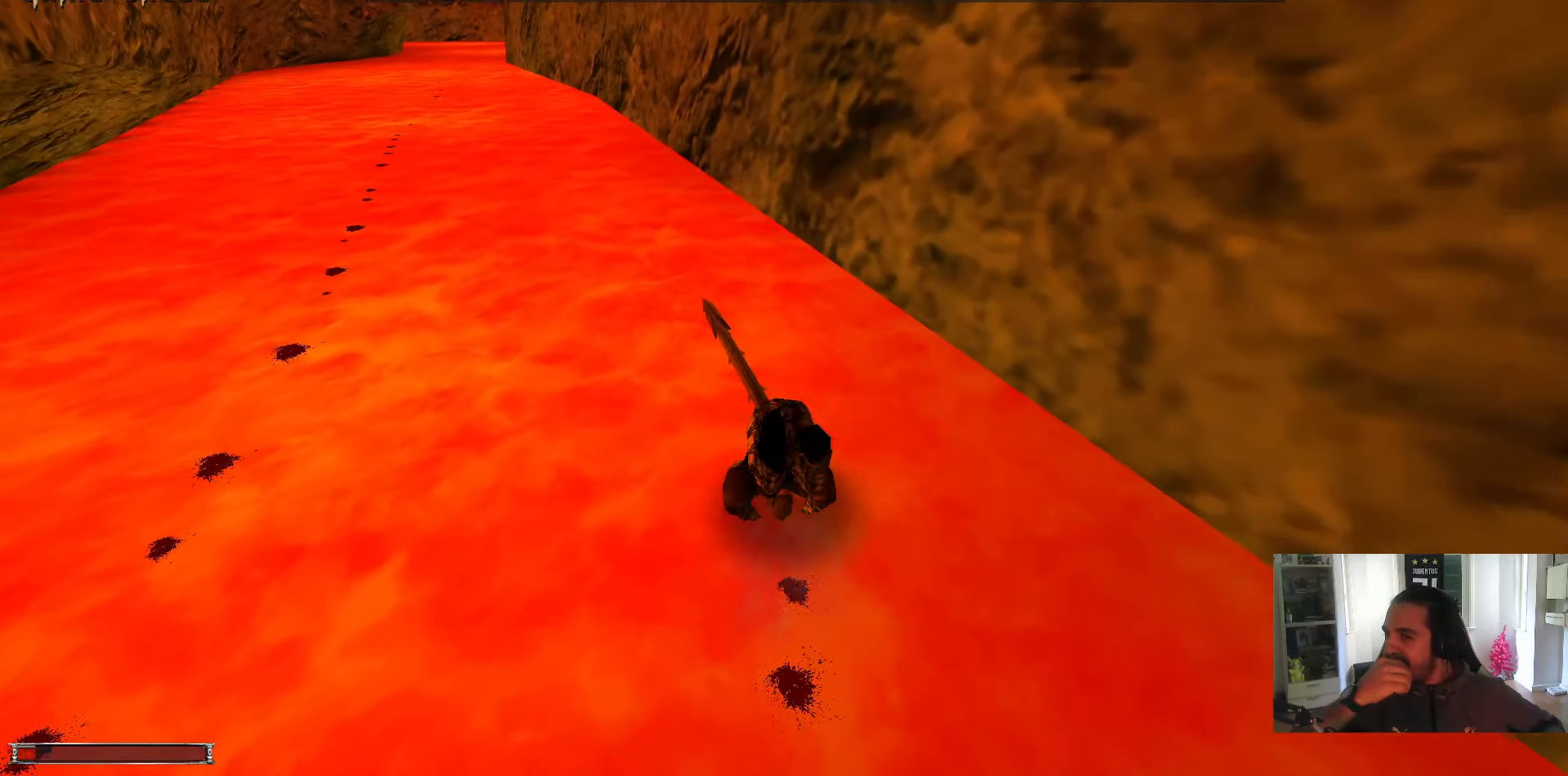
{"keys": ["a", "alt_l", "w"], "mouse": [], "events": [[84, "alt_l", "down"], [417, "a", "down"]]}
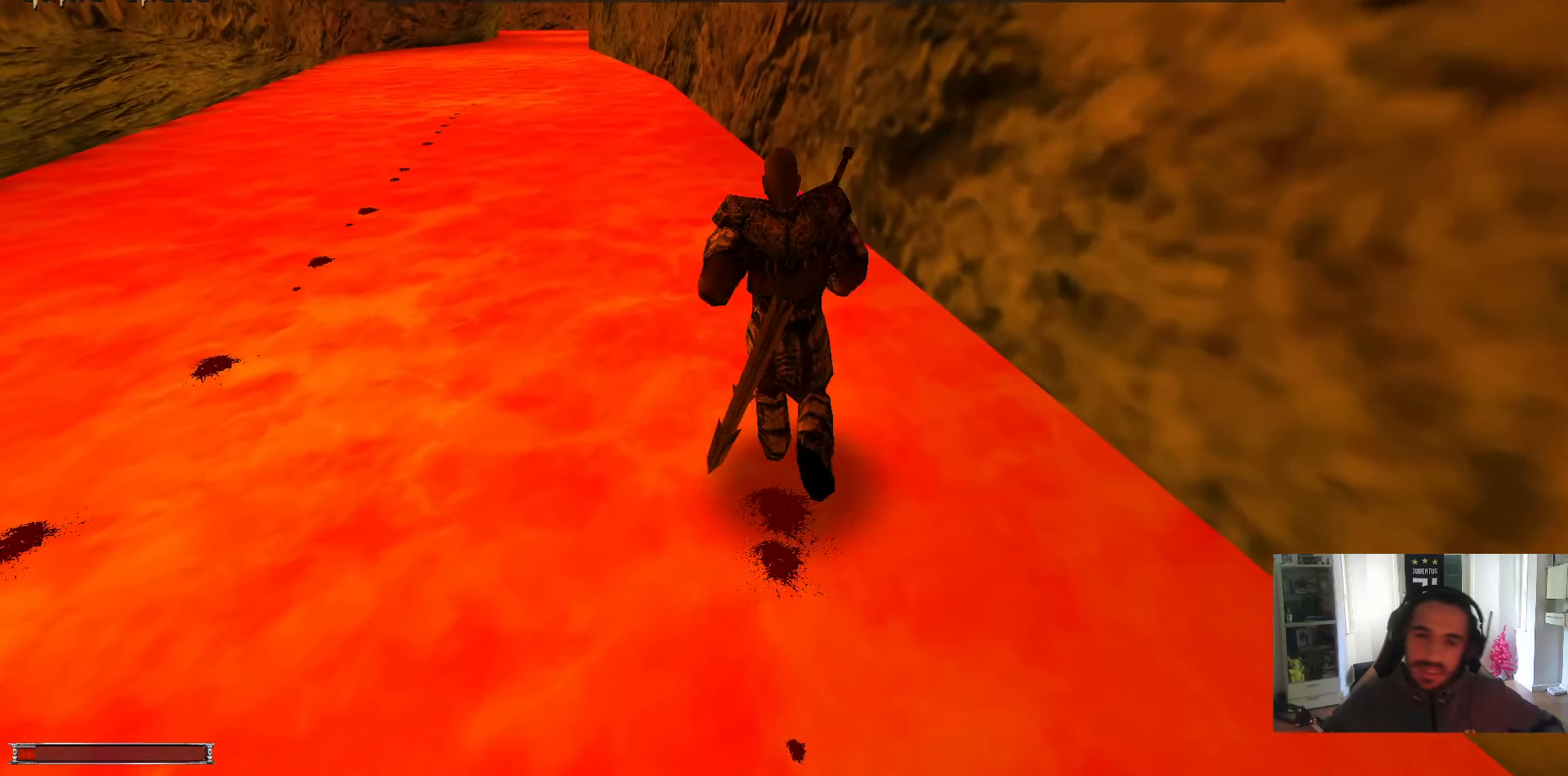
{"keys": ["w"], "mouse": [], "events": [[334, "alt_l", "up"], [384, "a", "up"]]}